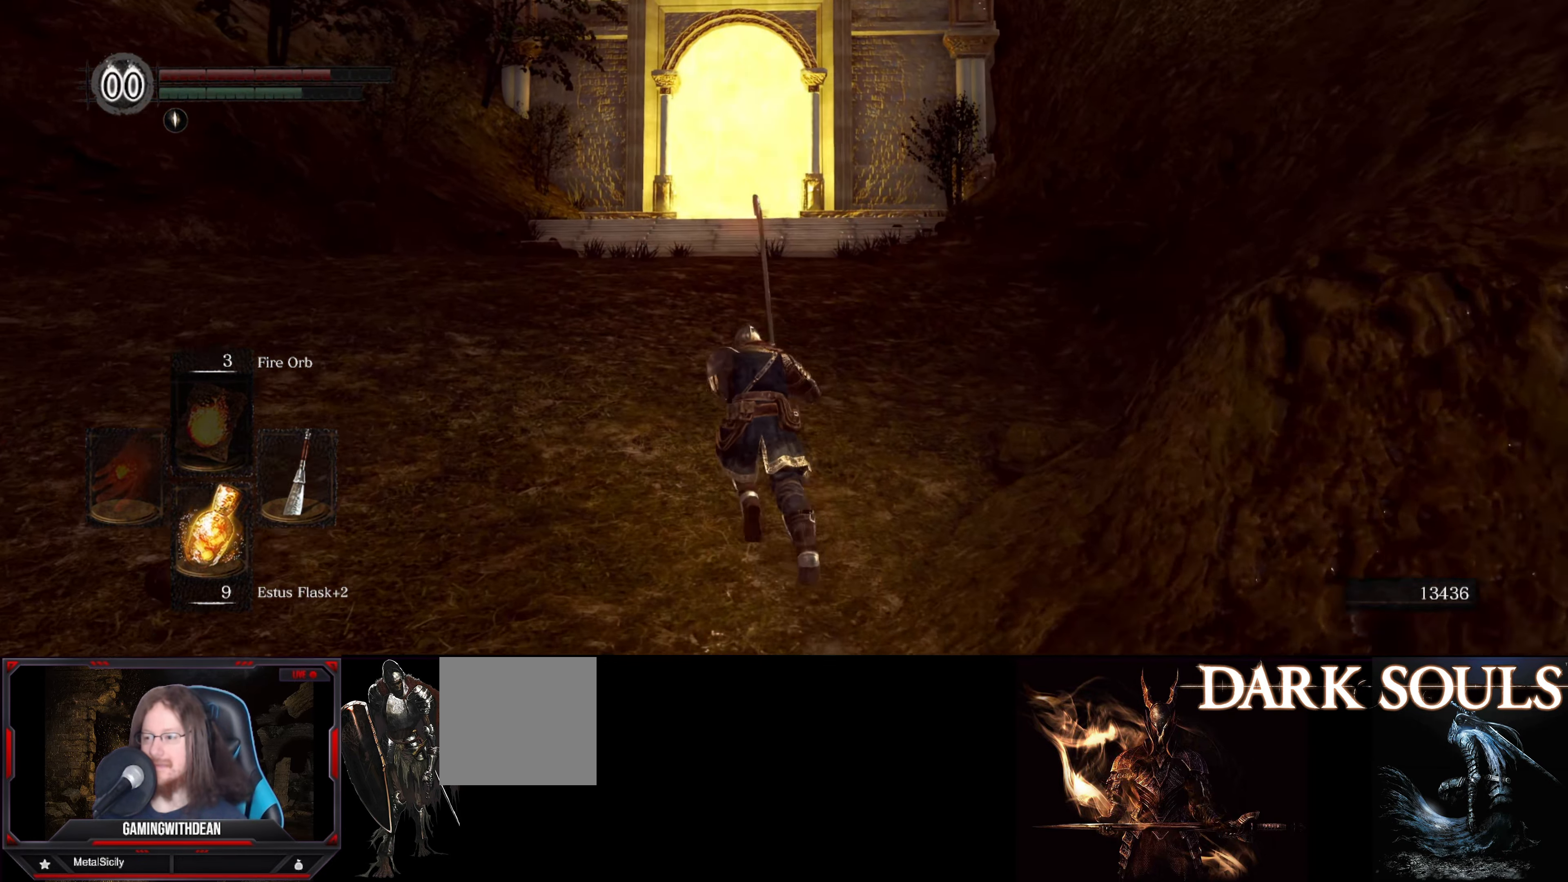
Gameplay with a controller (Xbox layout); each line is a JSON object with the inputs held at the frame after it. "events" lists button and stick changes between this image and that frame as [ms after this image, input, new state], when the widget could be followed in between. Not read: L3 R3.
{"buttons": ["B"], "left_stick": "up", "right_stick": "center", "events": []}
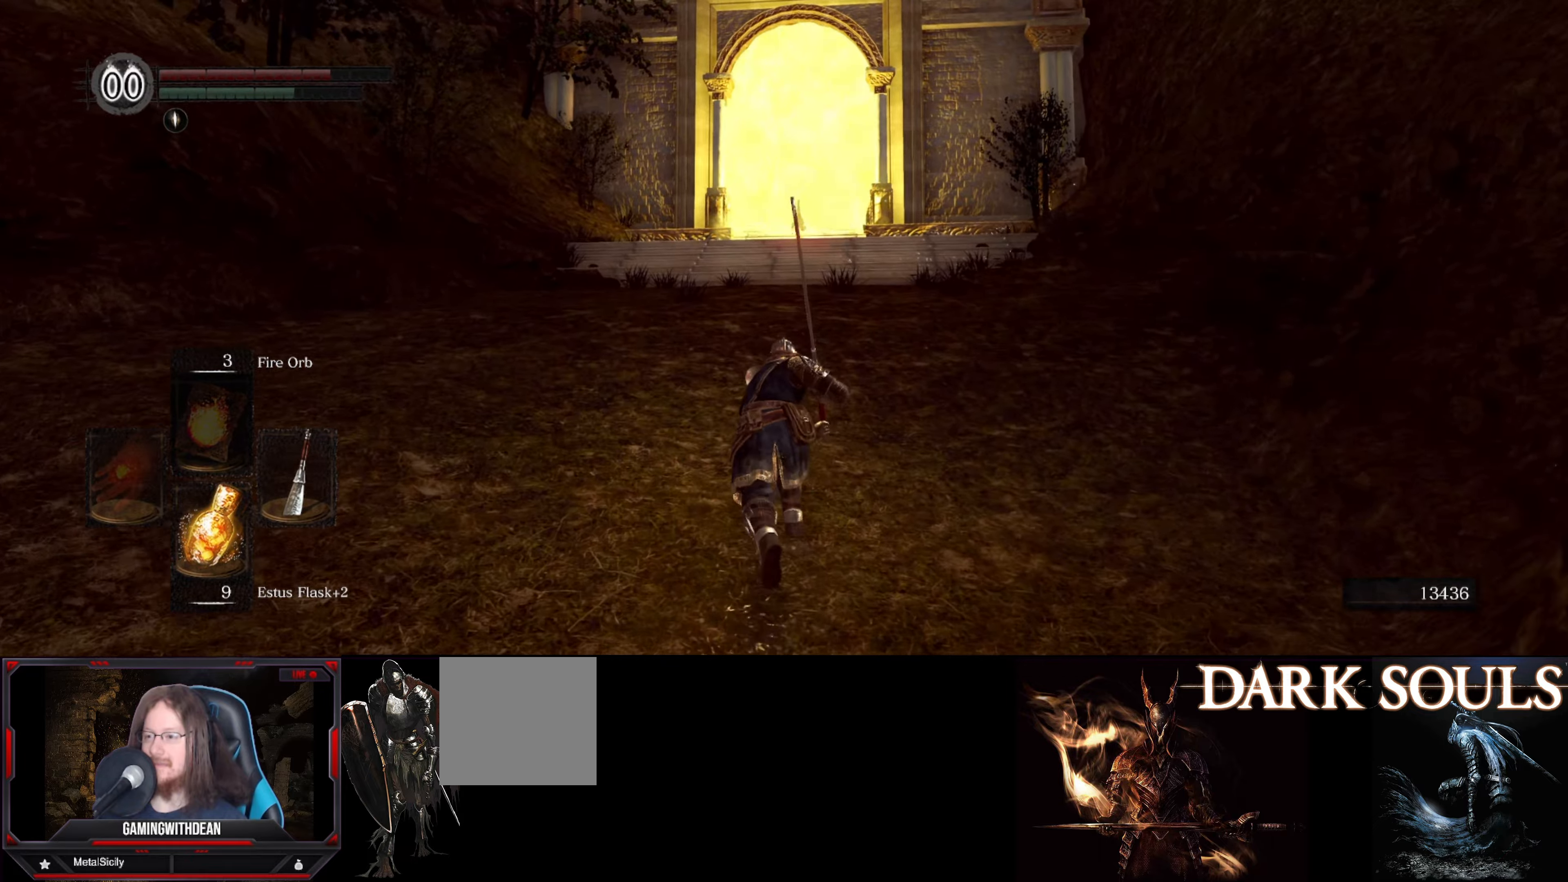
{"buttons": ["B"], "left_stick": "up", "right_stick": "center", "events": [[83, "right_stick", "up"], [283, "right_stick", "center"]]}
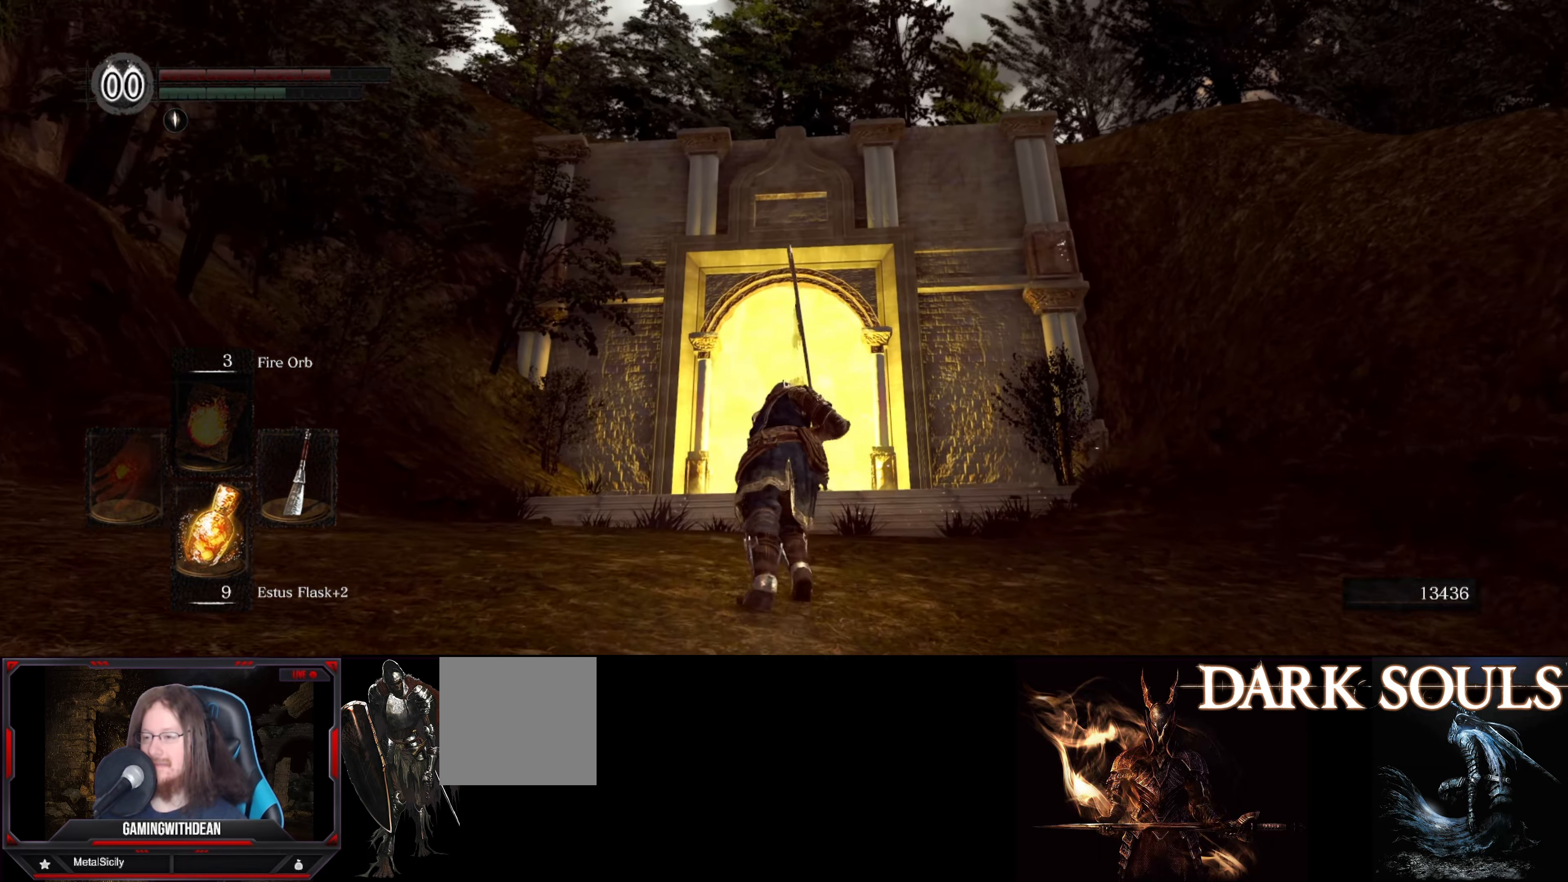
{"buttons": ["B"], "left_stick": "up", "right_stick": "center", "events": []}
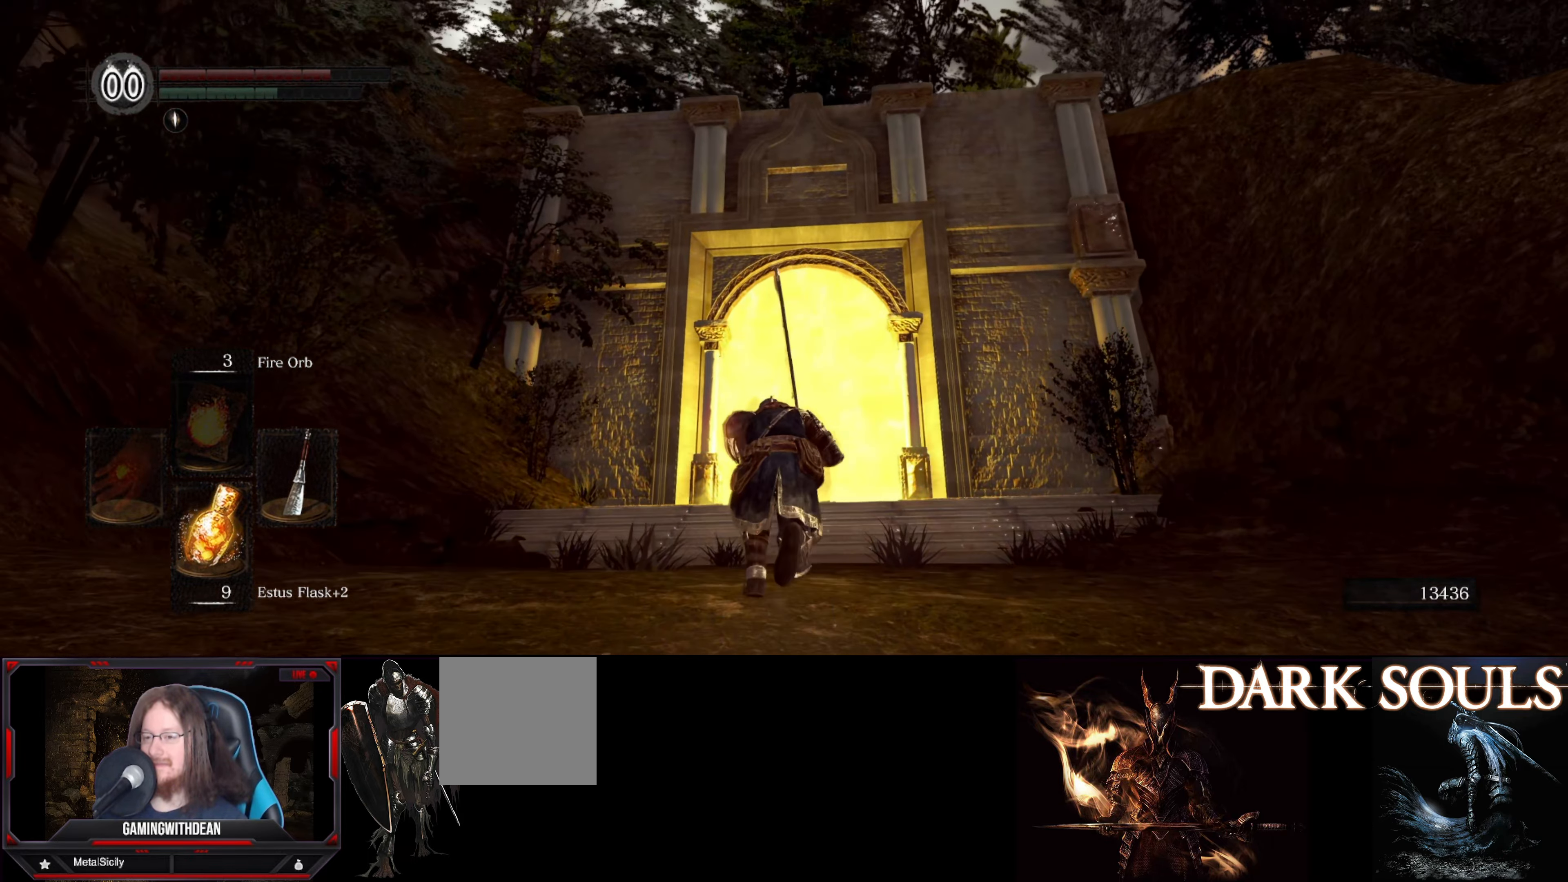
{"buttons": ["B"], "left_stick": "up", "right_stick": "down", "events": [[283, "right_stick", "down"]]}
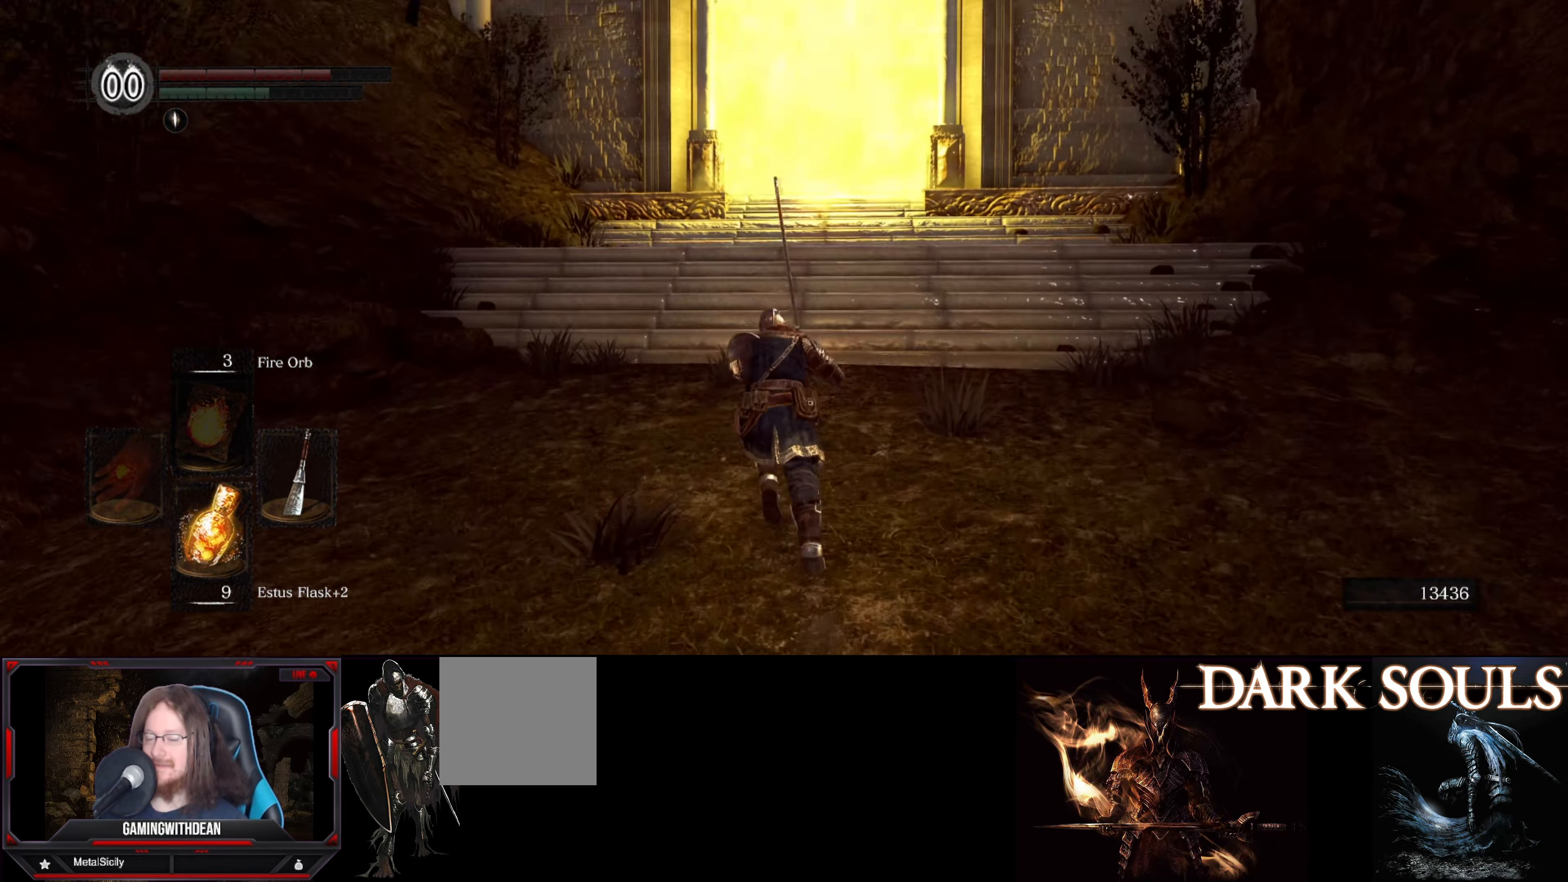
{"buttons": ["B"], "left_stick": "up", "right_stick": "right", "events": [[117, "right_stick", "center"], [467, "right_stick", "right"]]}
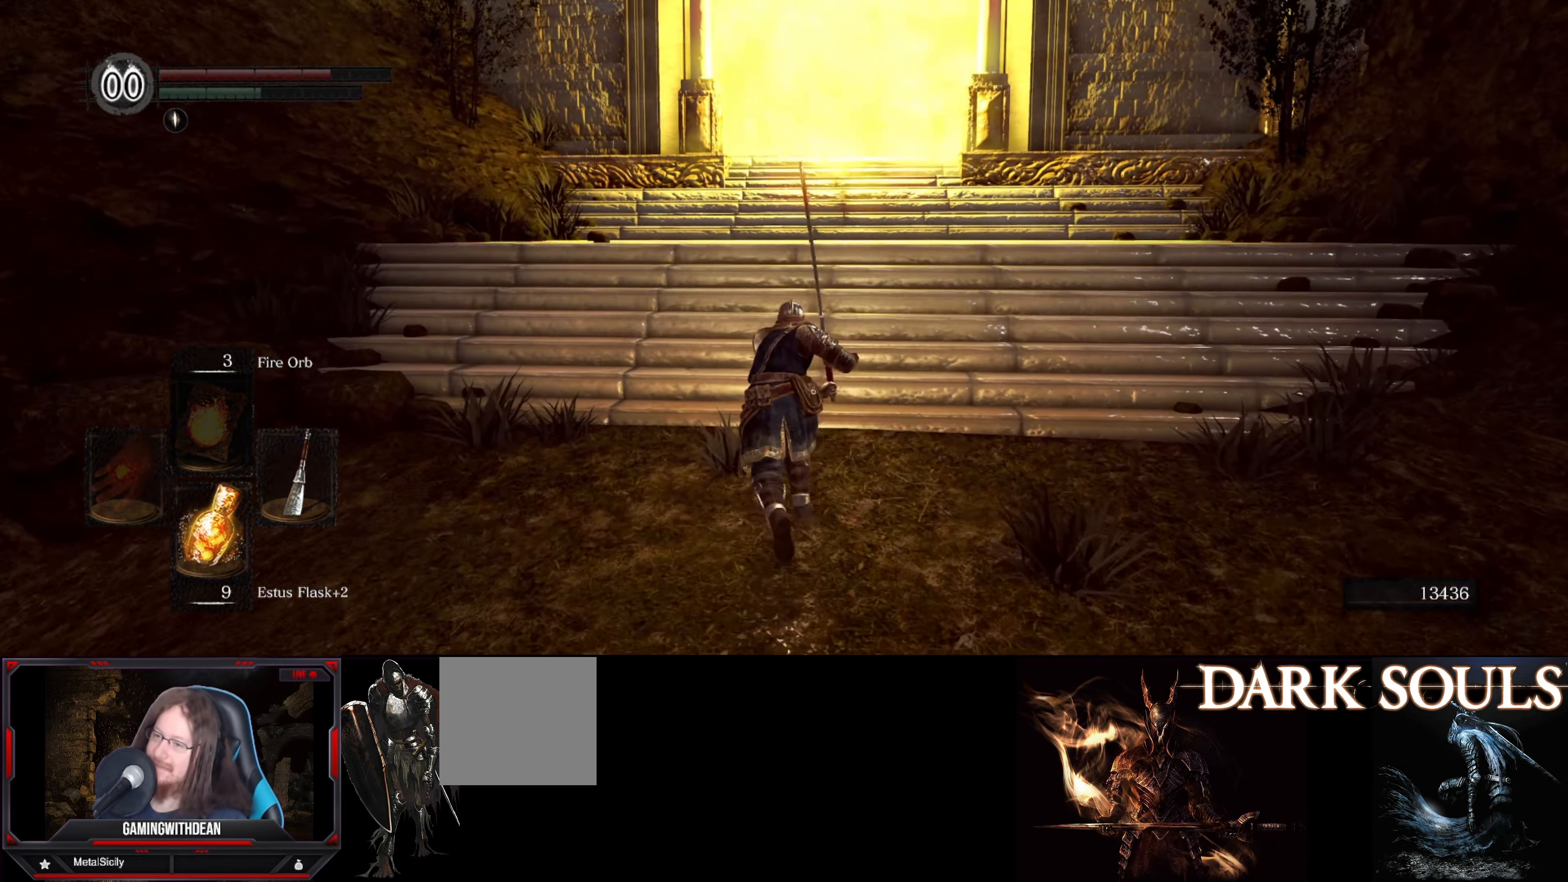
{"buttons": ["B"], "left_stick": "up", "right_stick": "down-right", "events": [[200, "right_stick", "center"], [283, "right_stick", "down-right"]]}
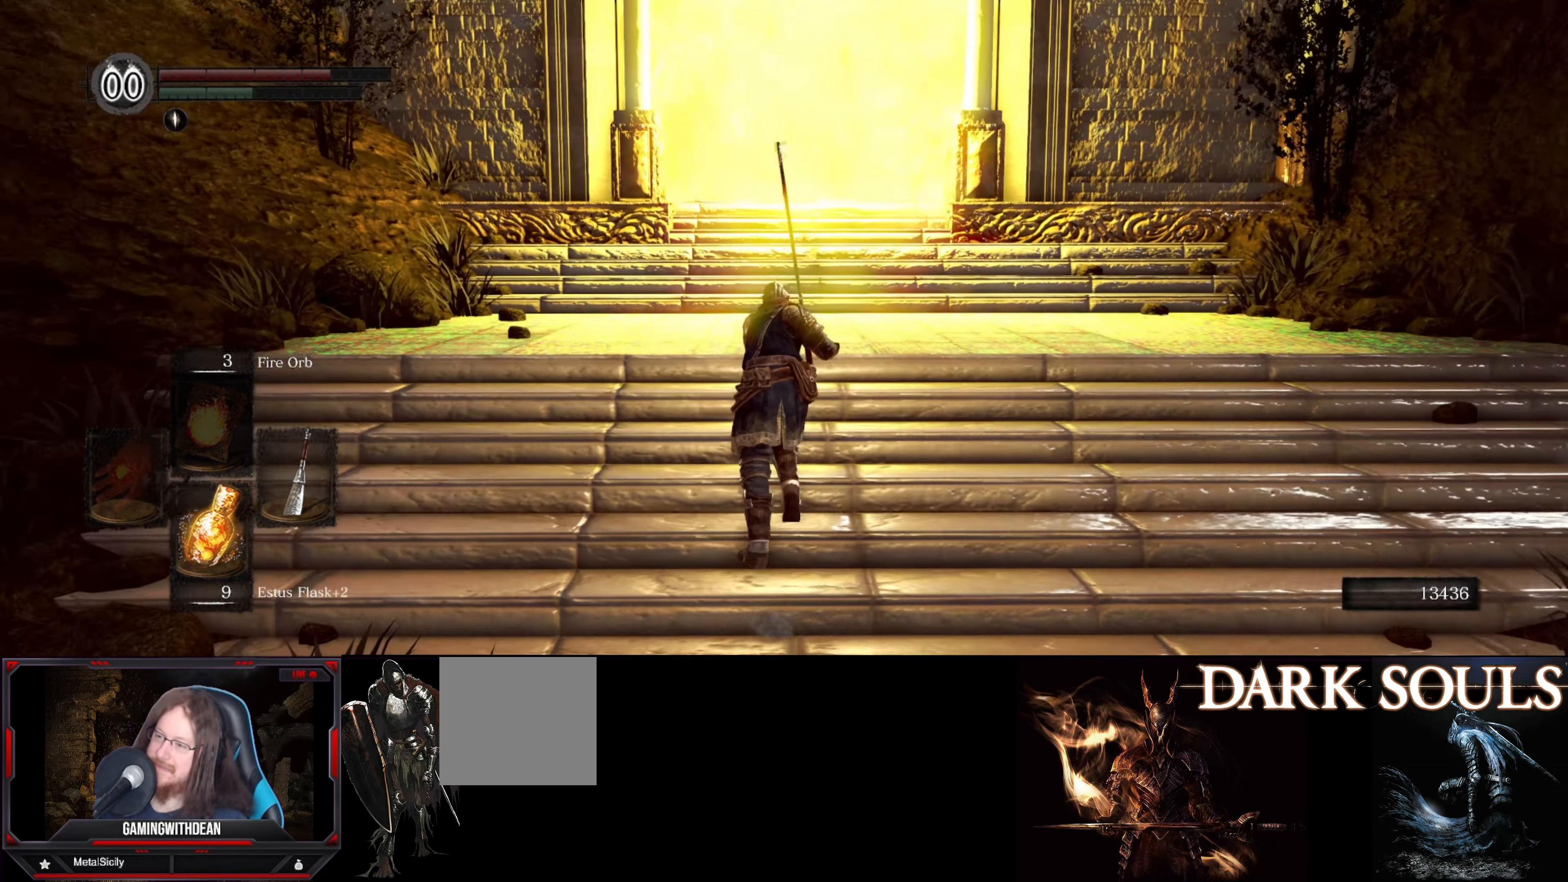
{"buttons": ["B"], "left_stick": "up", "right_stick": "center", "events": [[33, "right_stick", "down"], [167, "right_stick", "center"]]}
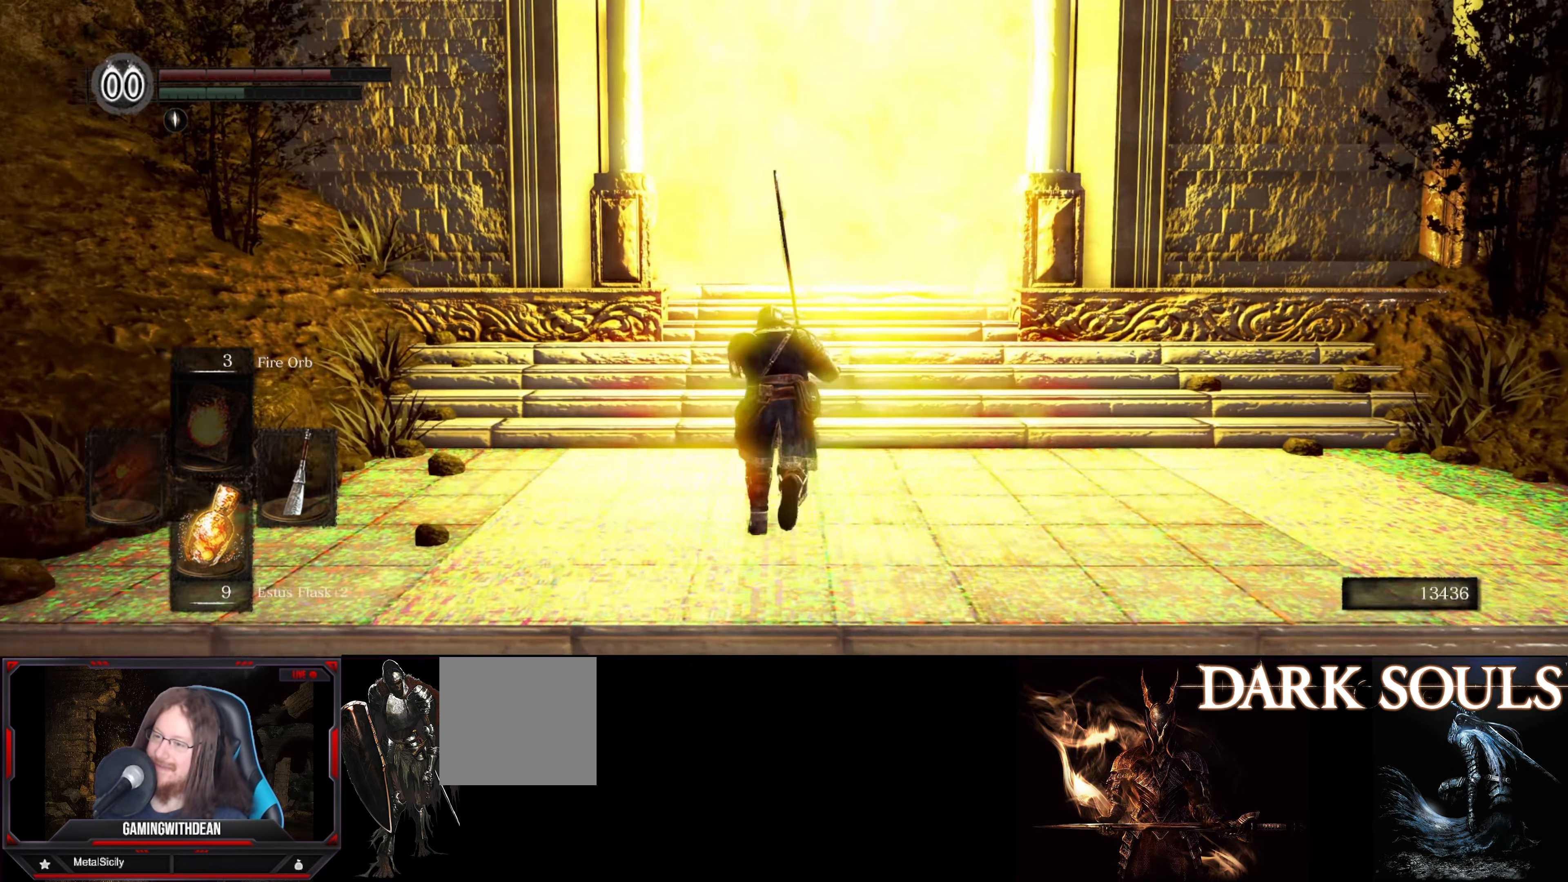
{"buttons": ["B"], "left_stick": "up", "right_stick": "center", "events": [[67, "right_stick", "down-right"], [500, "right_stick", "center"]]}
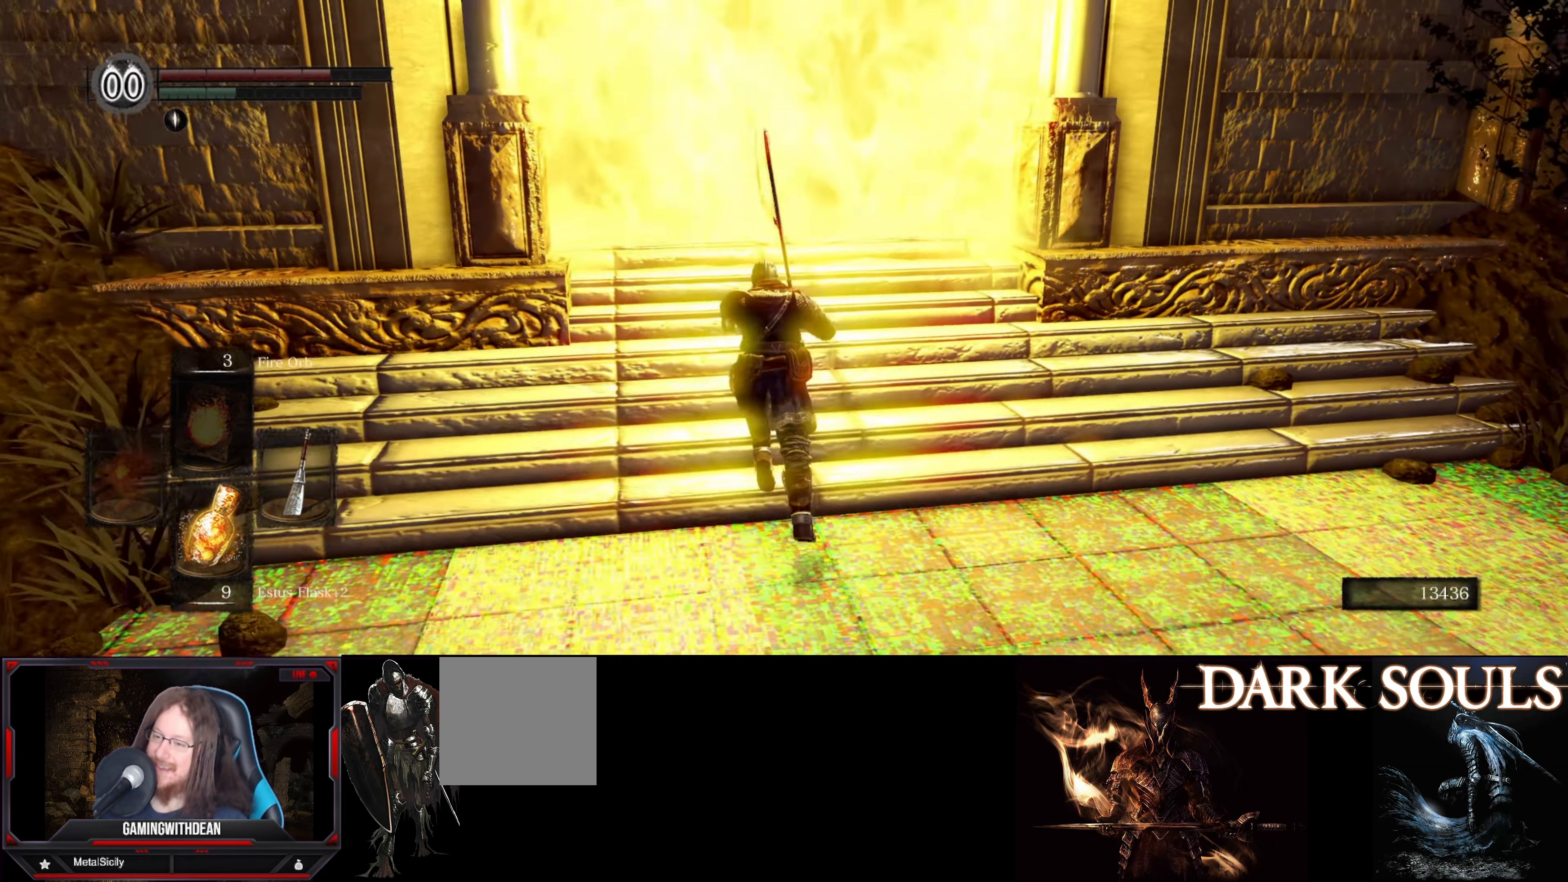
{"buttons": [], "left_stick": "up", "right_stick": "center", "events": [[67, "B", "up"]]}
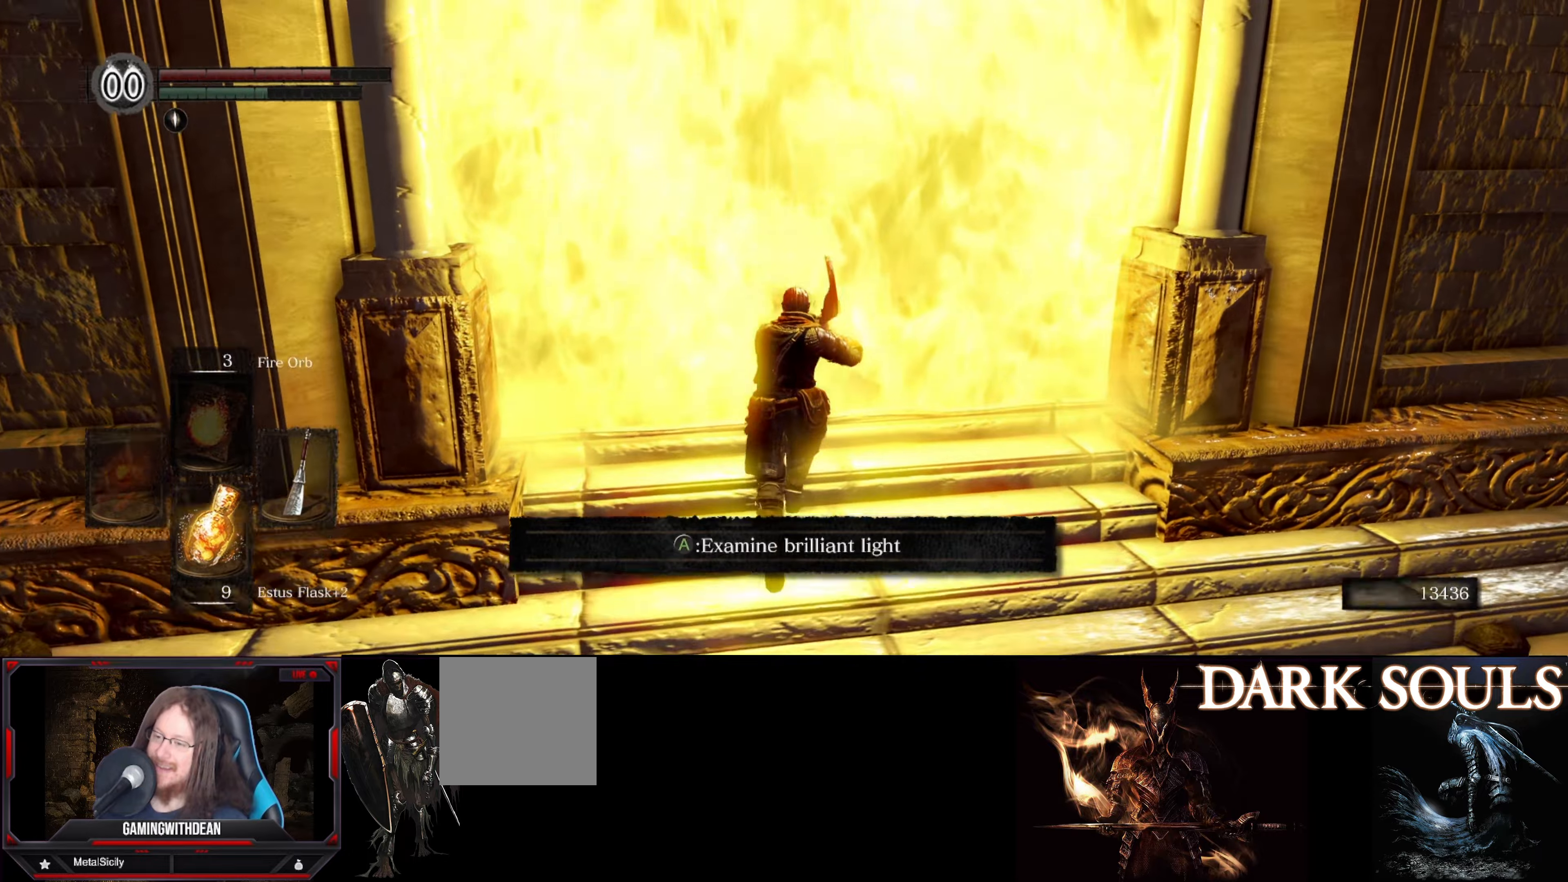
{"buttons": [], "left_stick": "center", "right_stick": "center", "events": [[134, "left_stick", "center"], [284, "A", "down"], [434, "A", "up"]]}
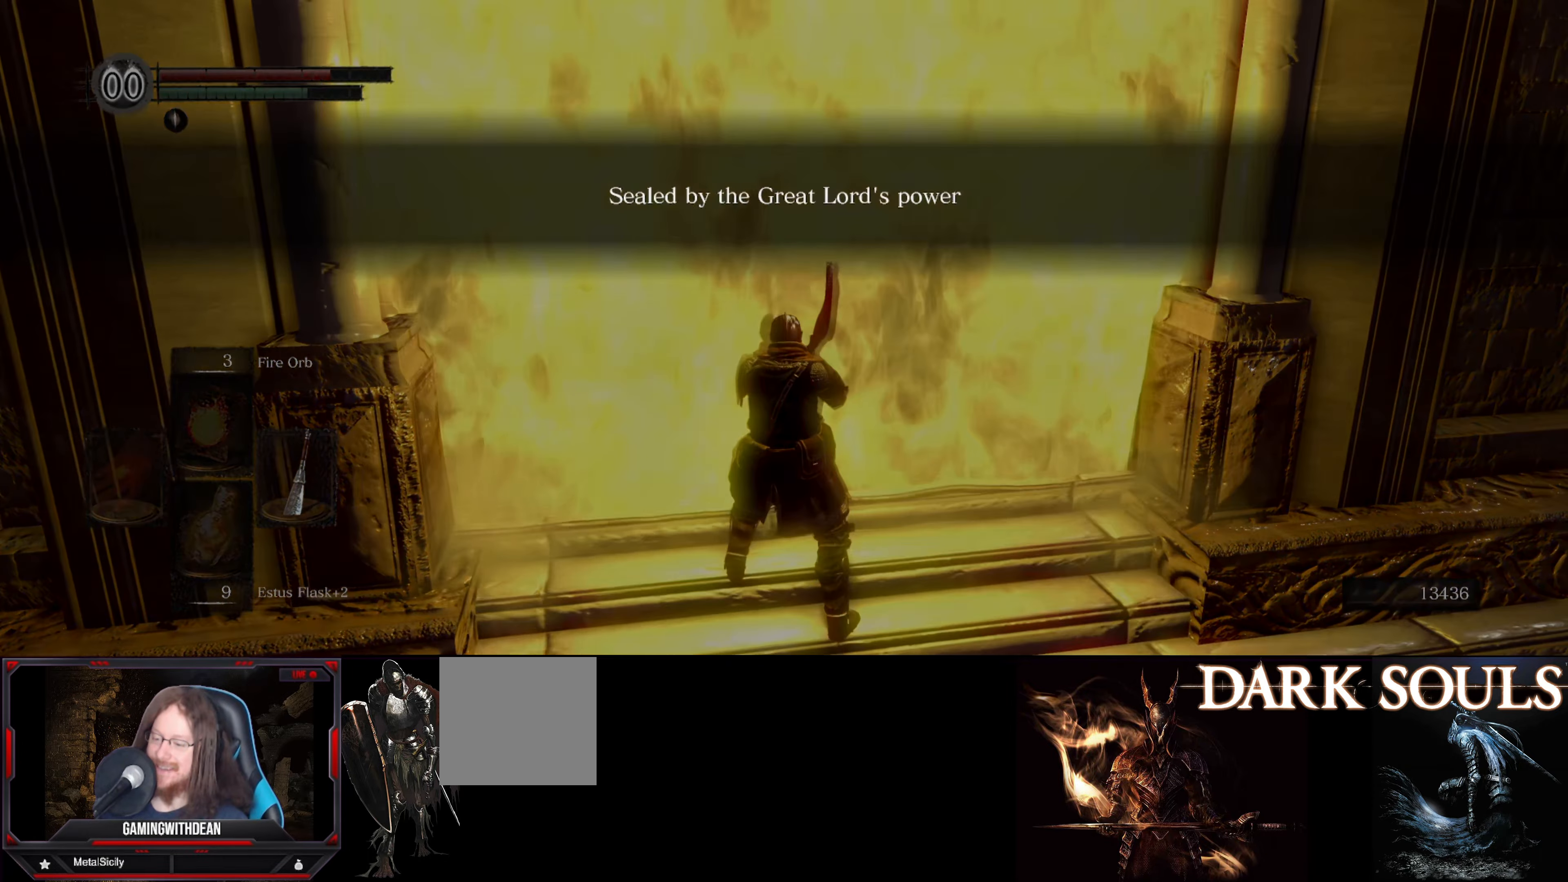
{"buttons": [], "left_stick": "center", "right_stick": "center", "events": []}
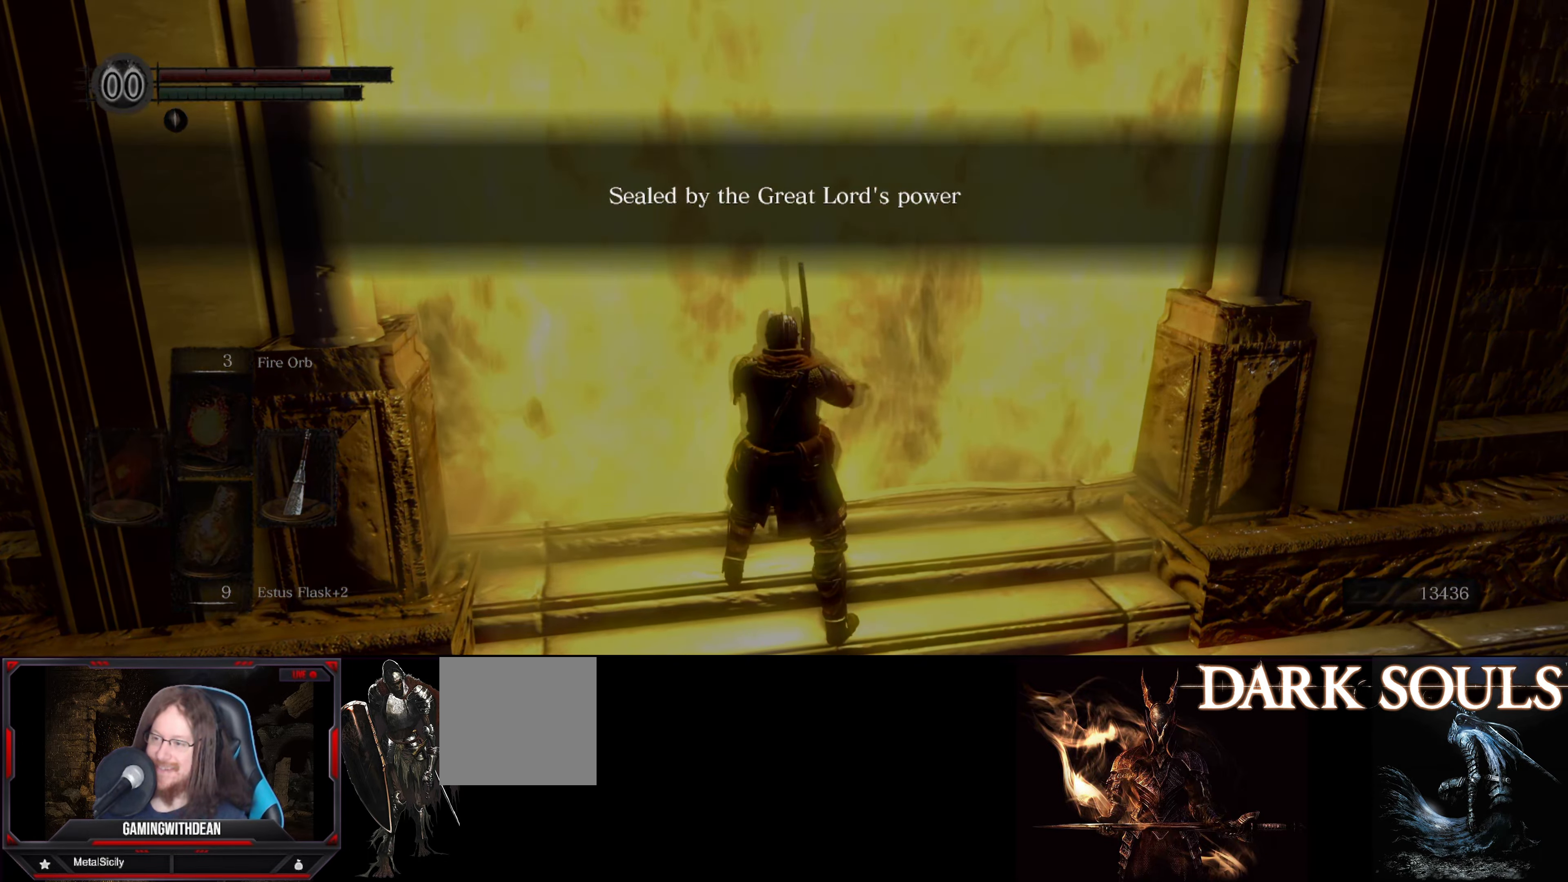
{"buttons": [], "left_stick": "center", "right_stick": "down-right", "events": [[117, "right_stick", "right"], [334, "right_stick", "down-right"]]}
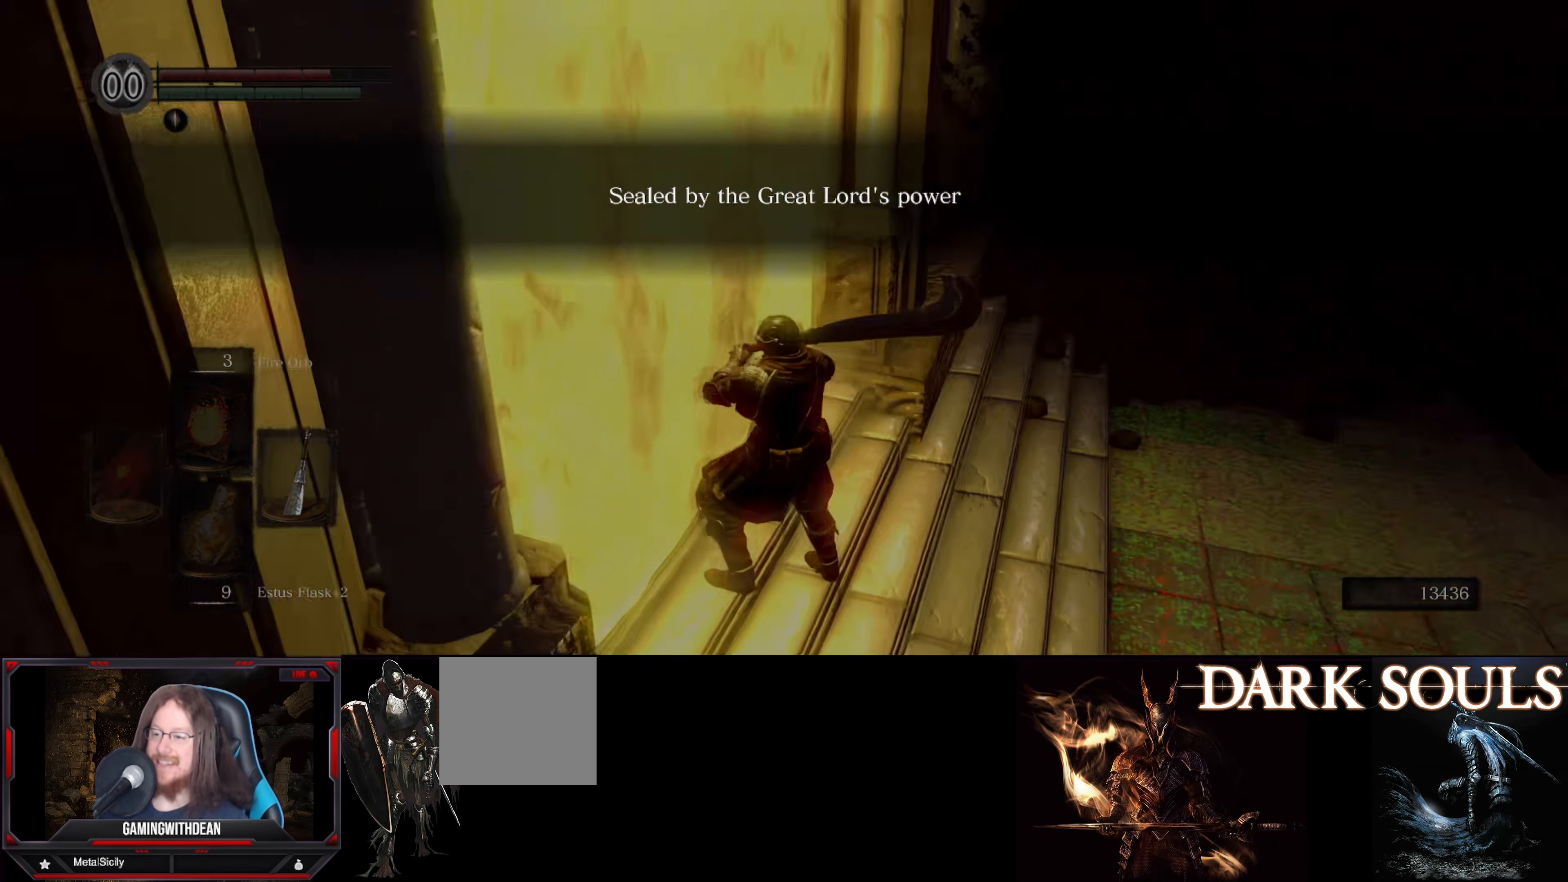
{"buttons": [], "left_stick": "center", "right_stick": "center", "events": [[100, "right_stick", "right"], [234, "right_stick", "center"]]}
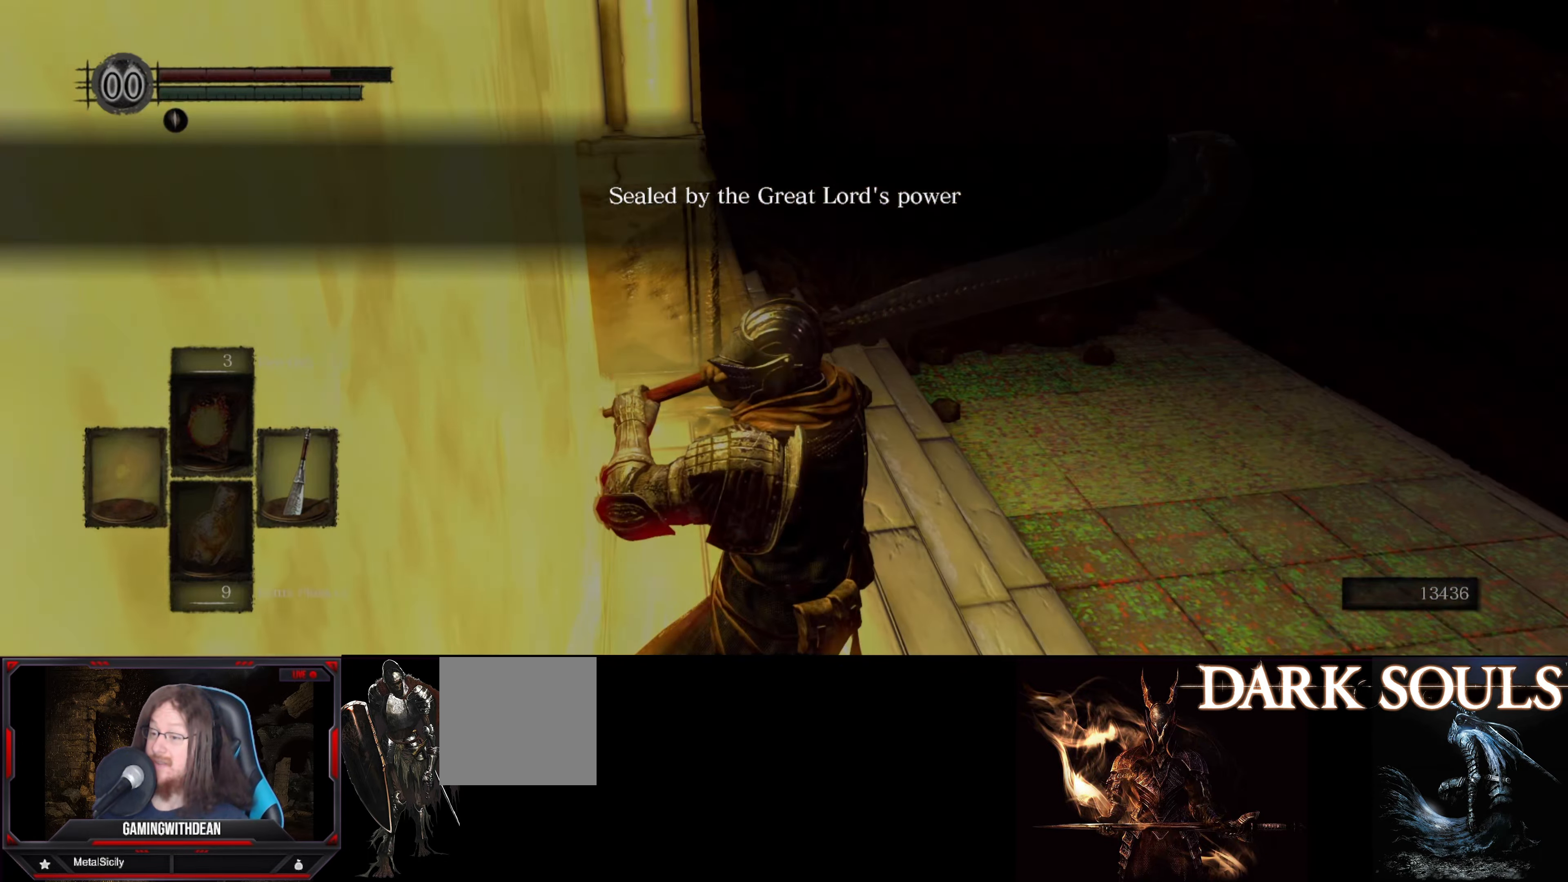
{"buttons": [], "left_stick": "center", "right_stick": "center", "events": []}
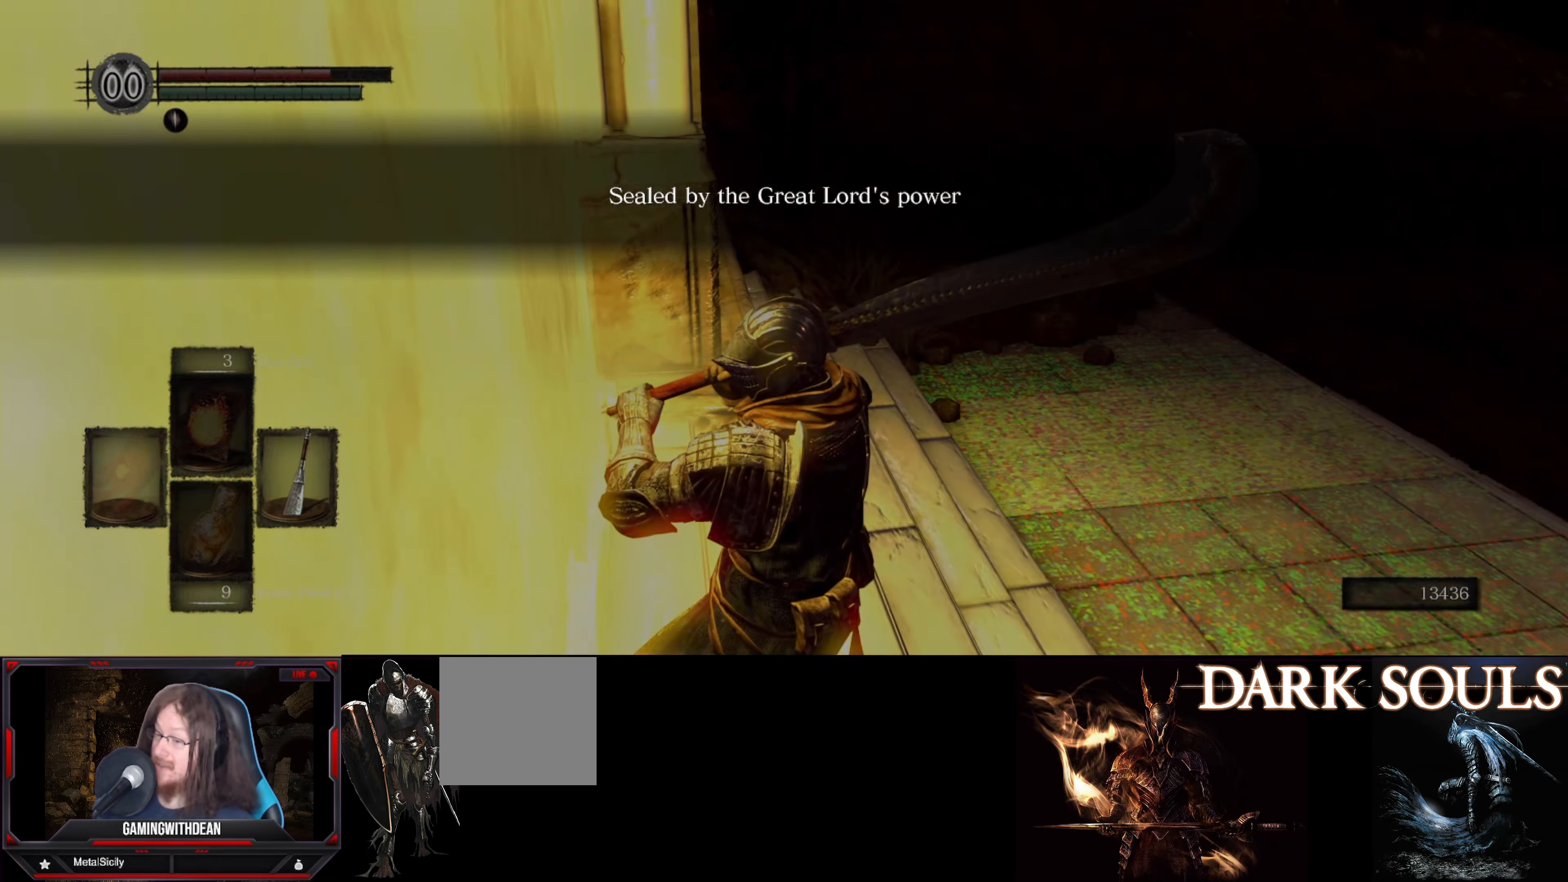
{"buttons": [], "left_stick": "center", "right_stick": "right", "events": [[284, "right_stick", "right"]]}
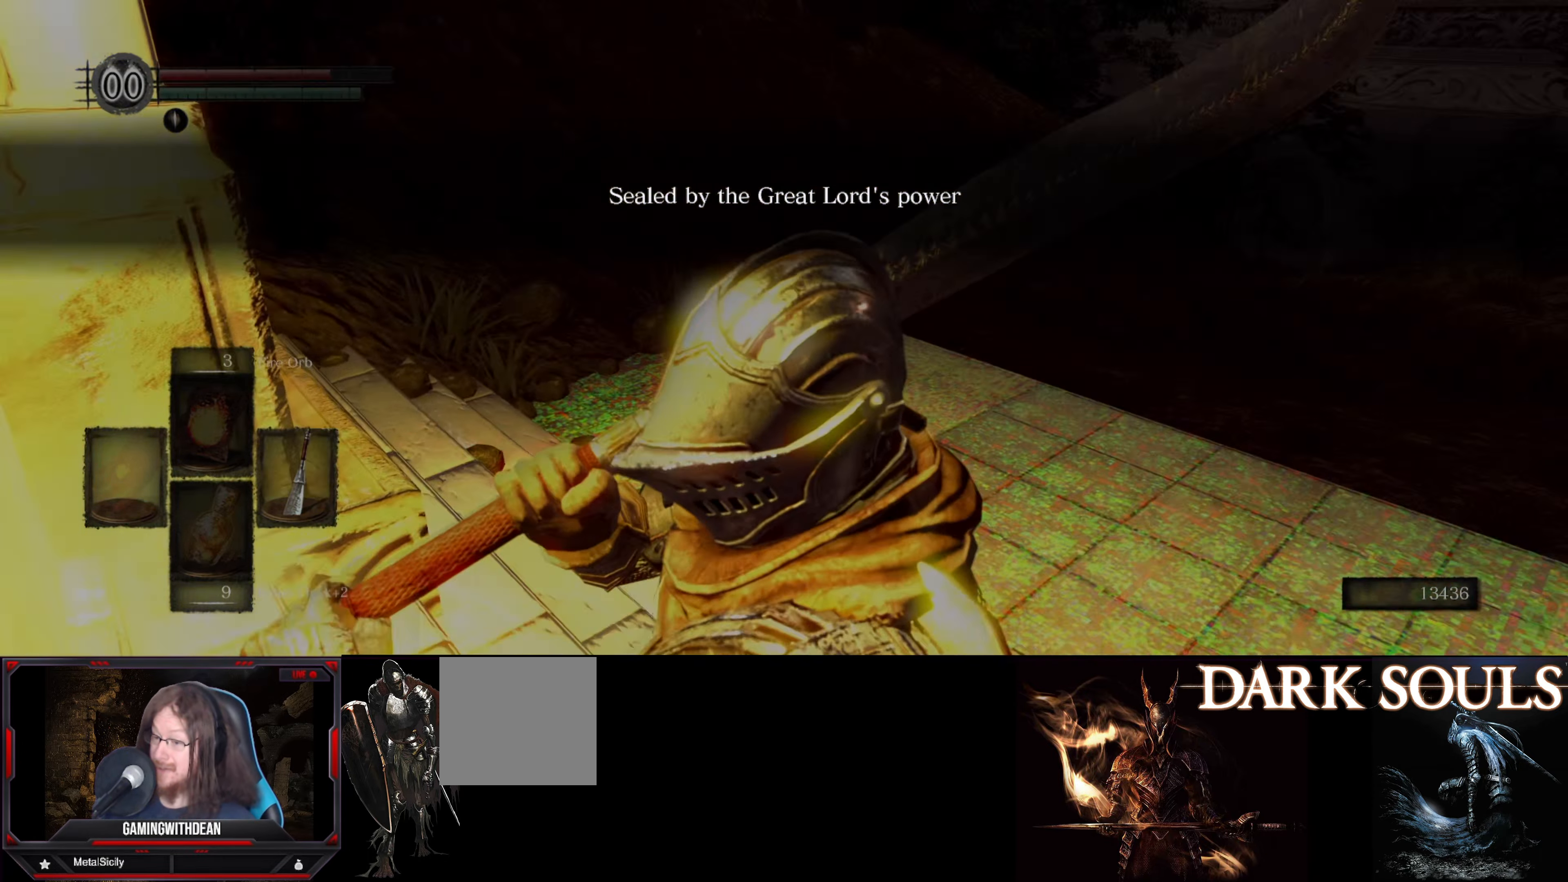
{"buttons": [], "left_stick": "center", "right_stick": "center", "events": [[250, "right_stick", "center"]]}
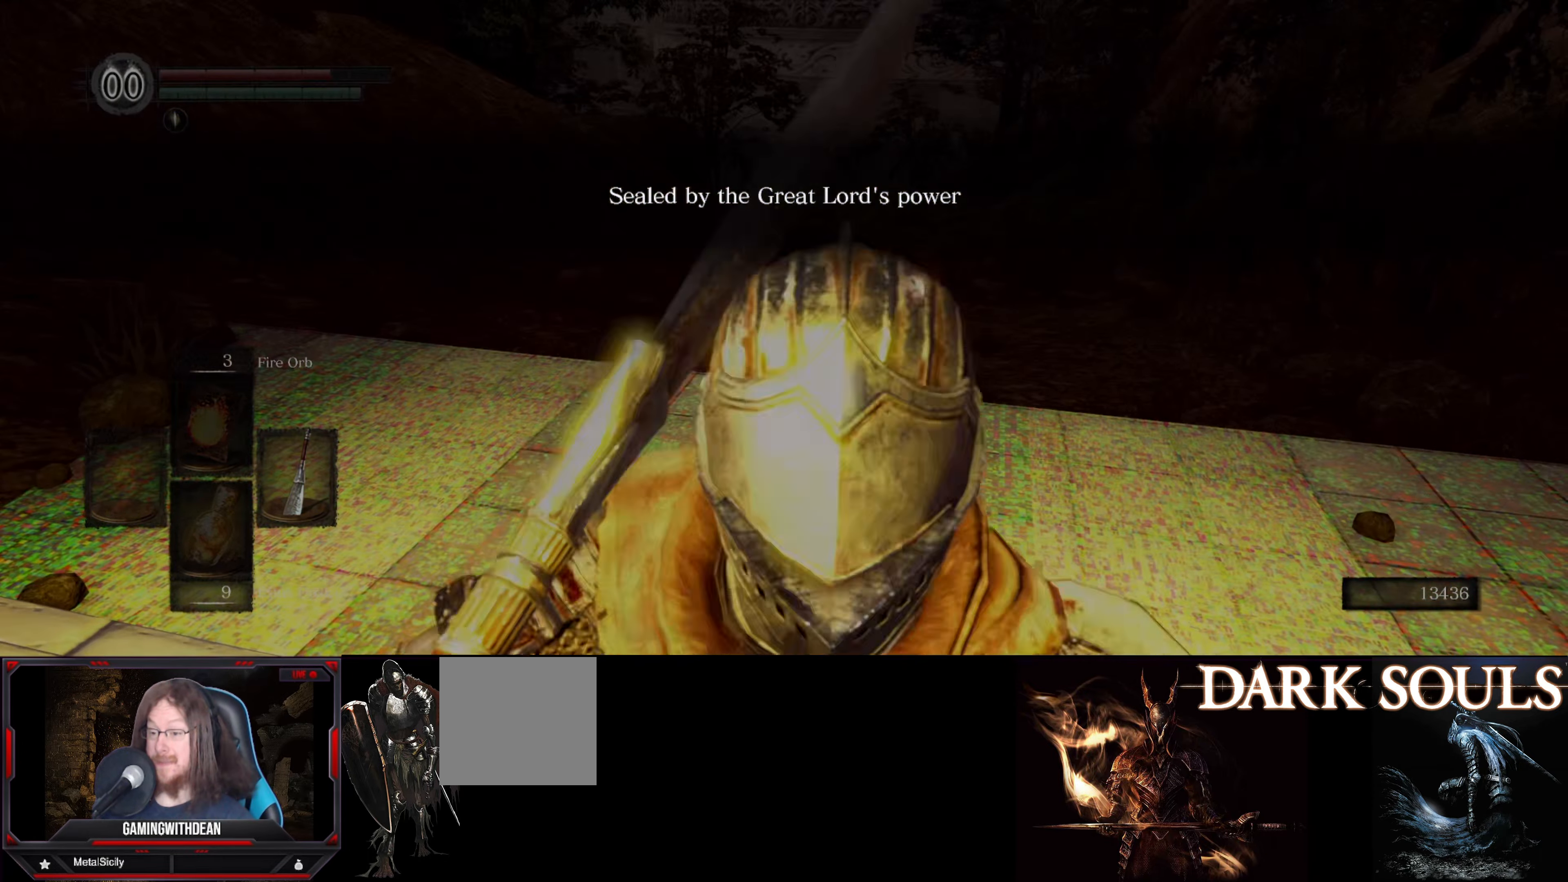
{"buttons": [], "left_stick": "up", "right_stick": "center", "events": [[17, "A", "down"], [17, "left_stick", "up"], [84, "A", "up"]]}
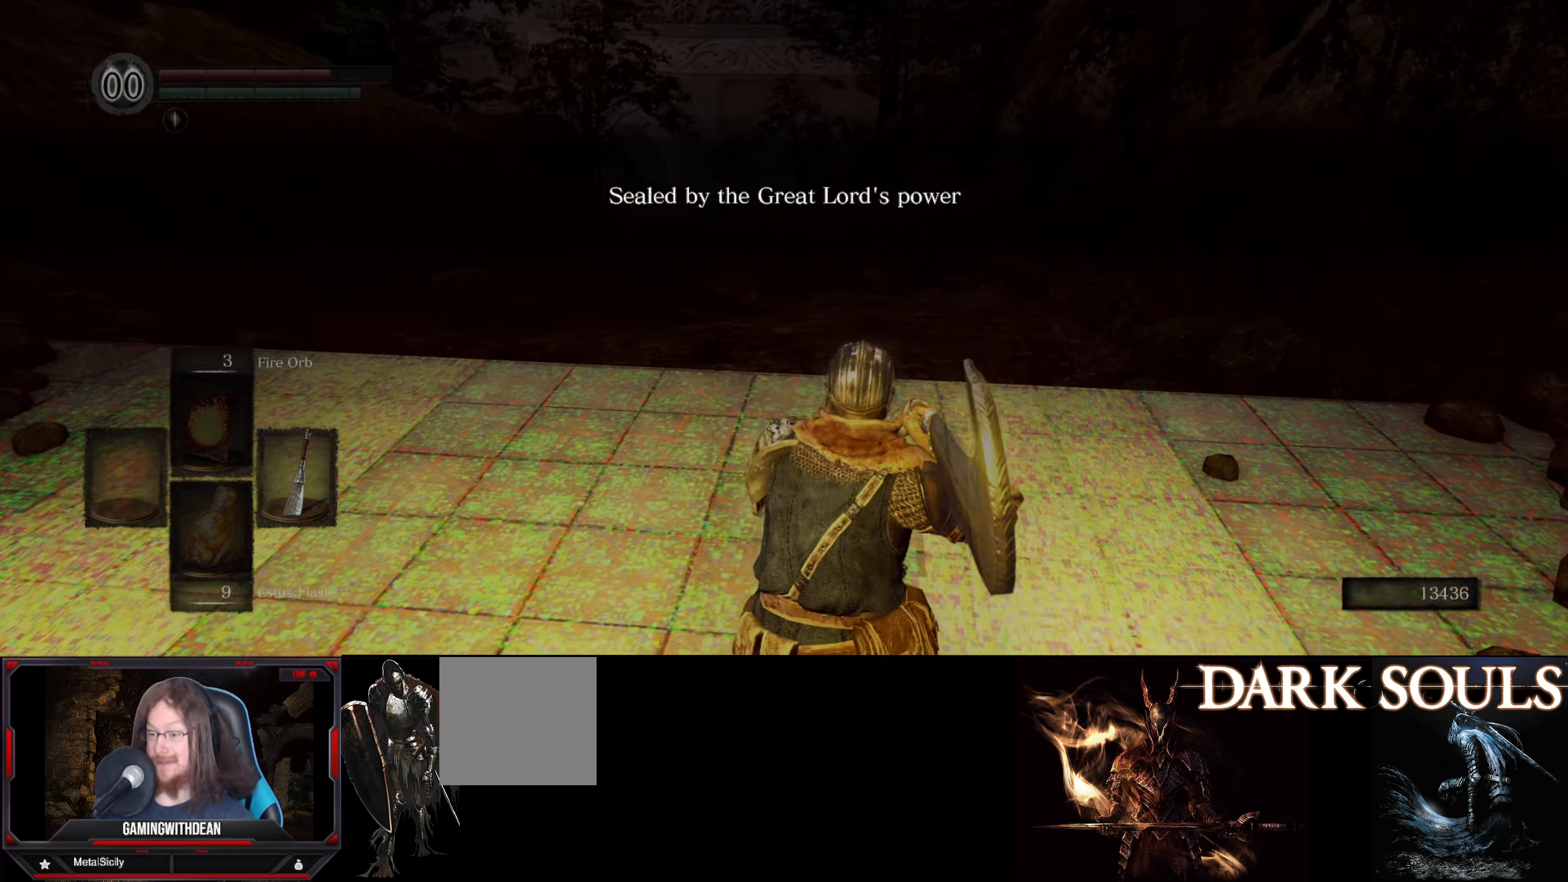
{"buttons": ["B"], "left_stick": "up", "right_stick": "center", "events": [[150, "right_stick", "right"], [350, "B", "down"], [350, "right_stick", "center"]]}
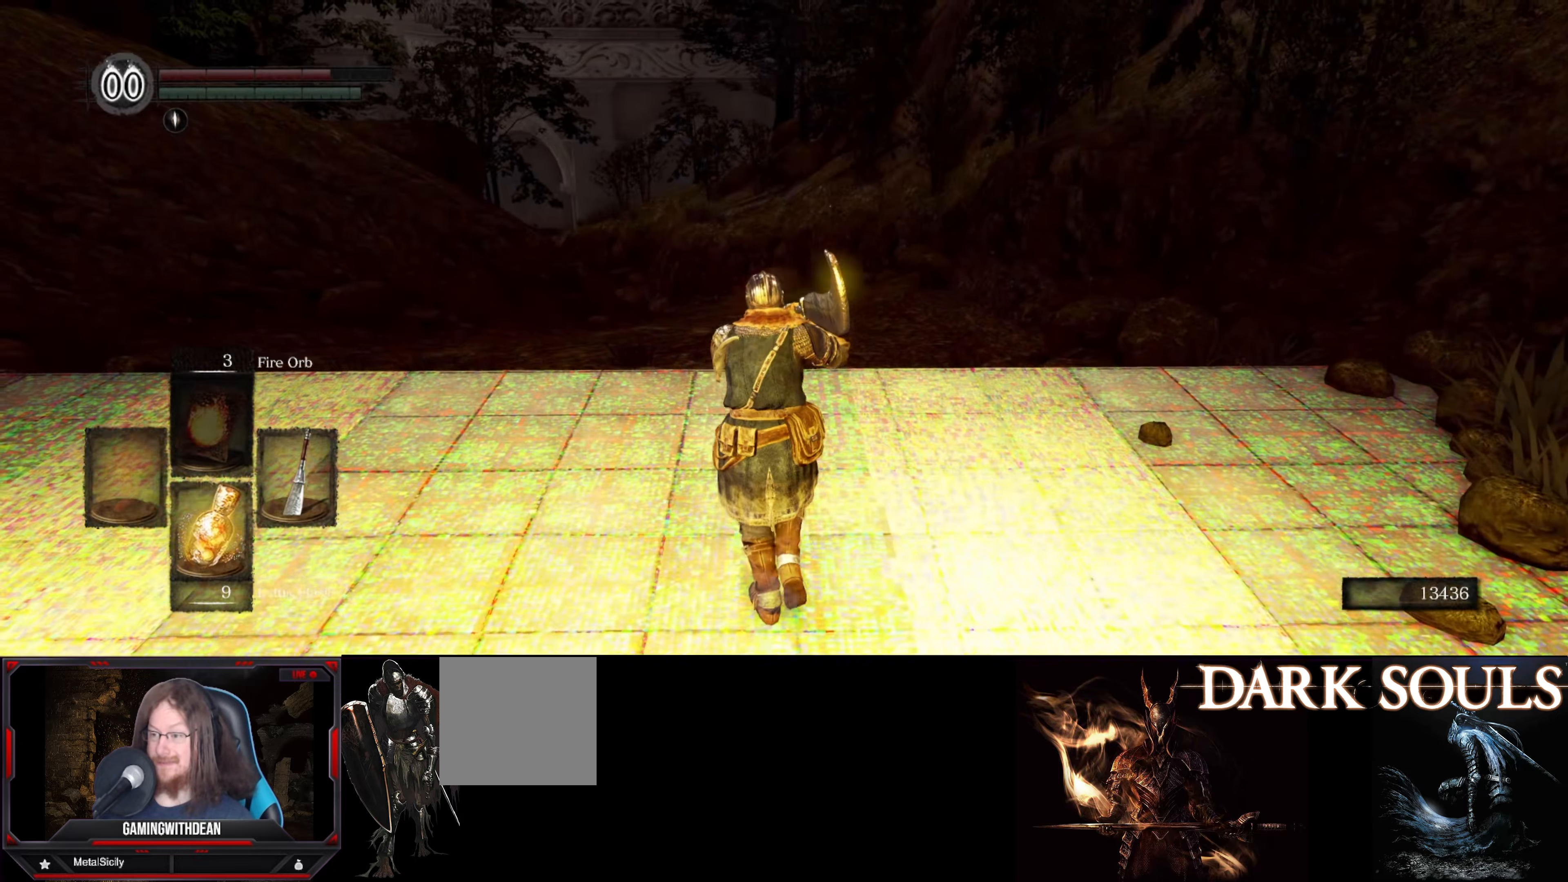
{"buttons": ["B"], "left_stick": "up", "right_stick": "center", "events": [[33, "right_stick", "left"], [333, "right_stick", "center"]]}
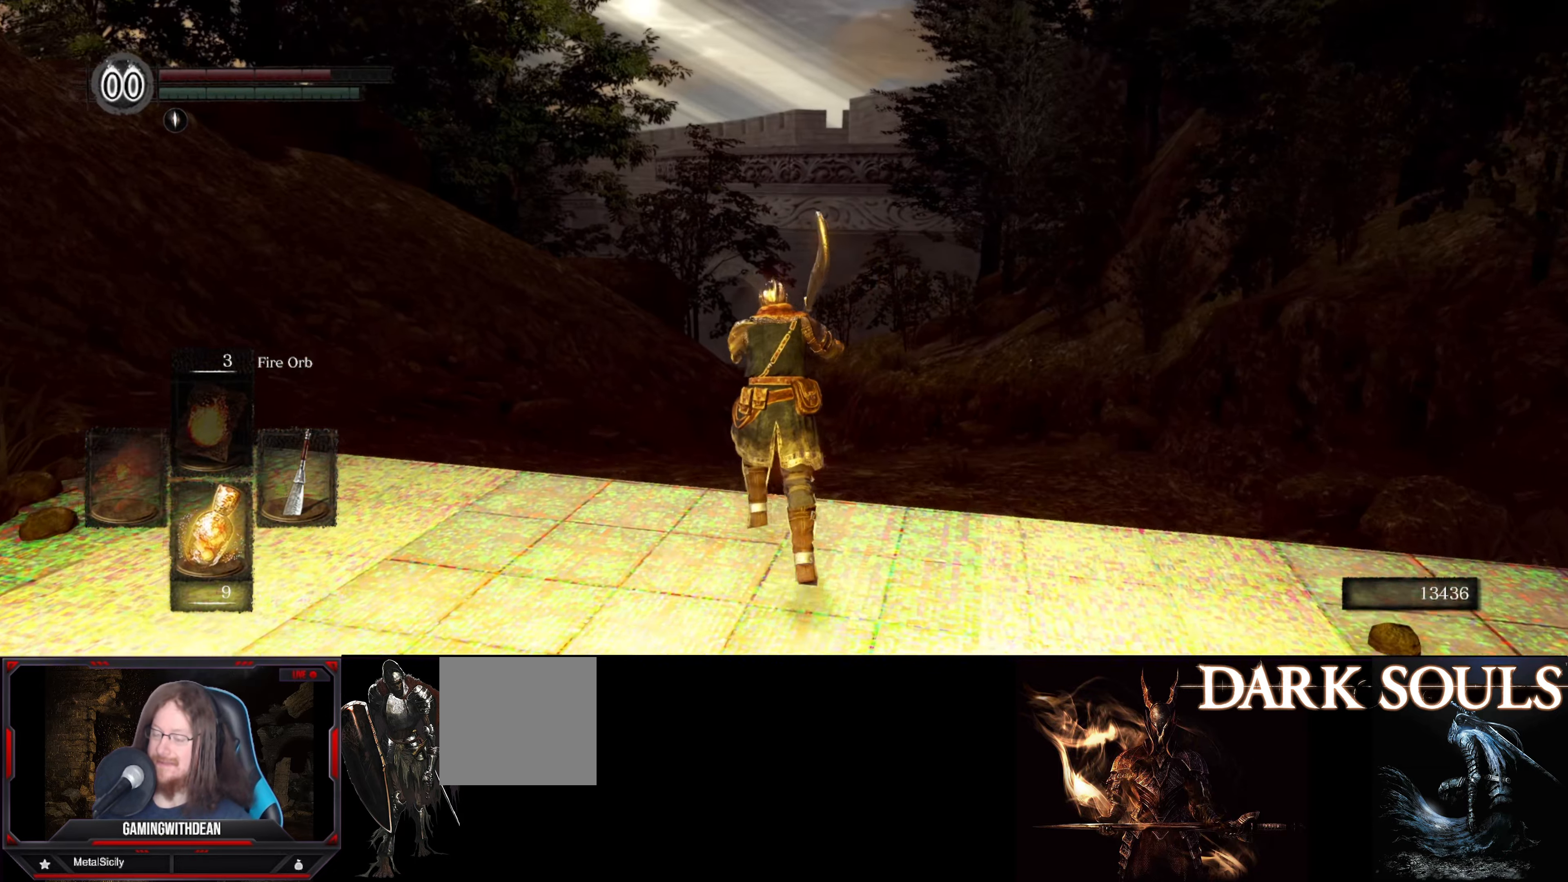
{"buttons": ["B"], "left_stick": "up", "right_stick": "center", "events": []}
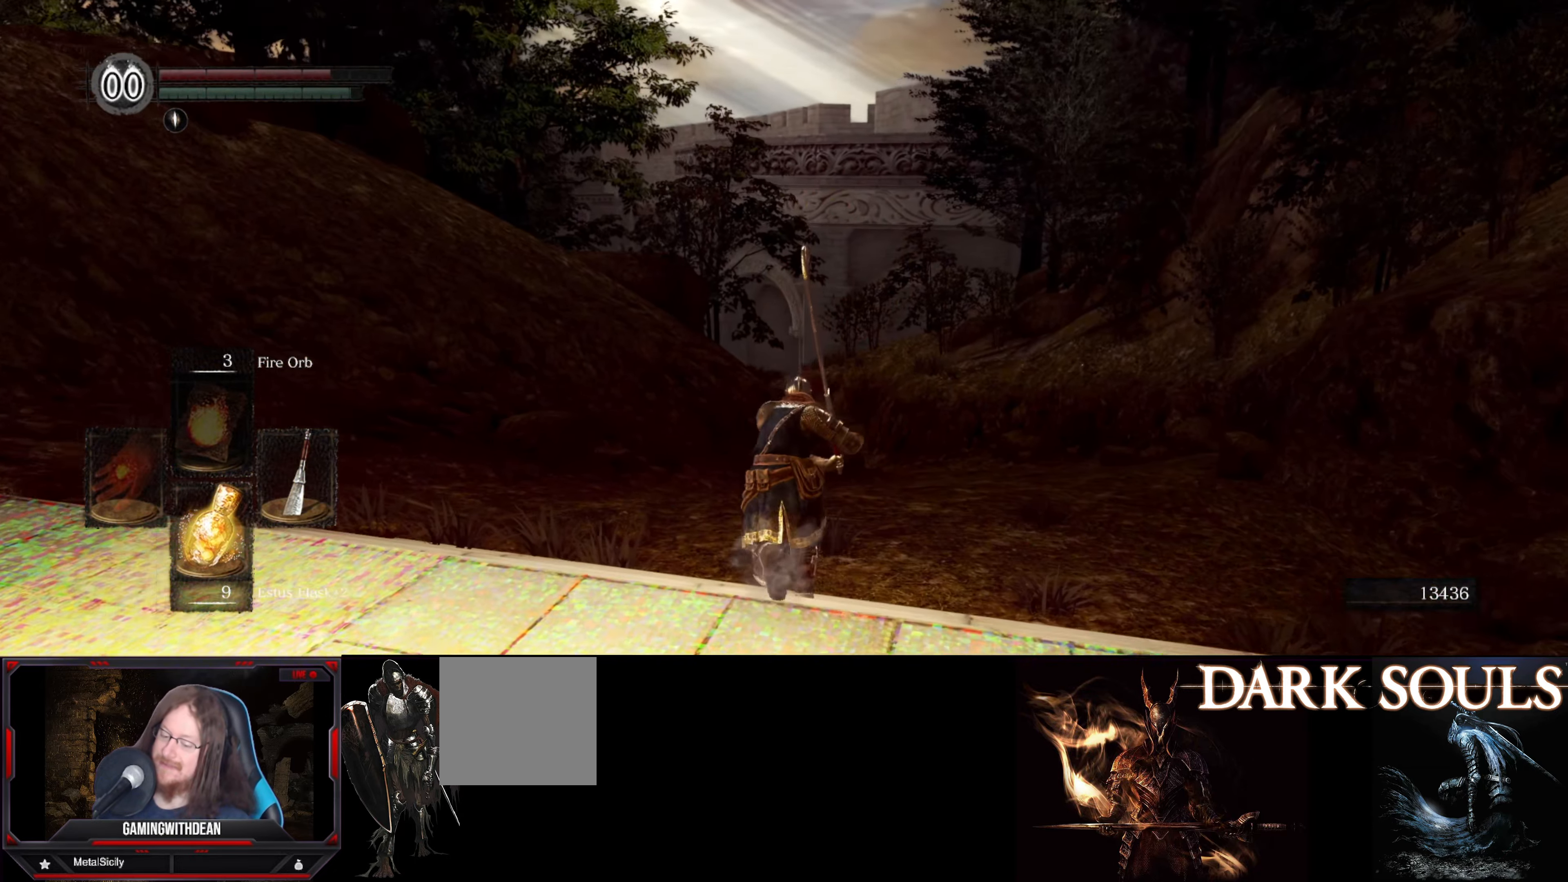
{"buttons": ["B"], "left_stick": "up", "right_stick": "center", "events": []}
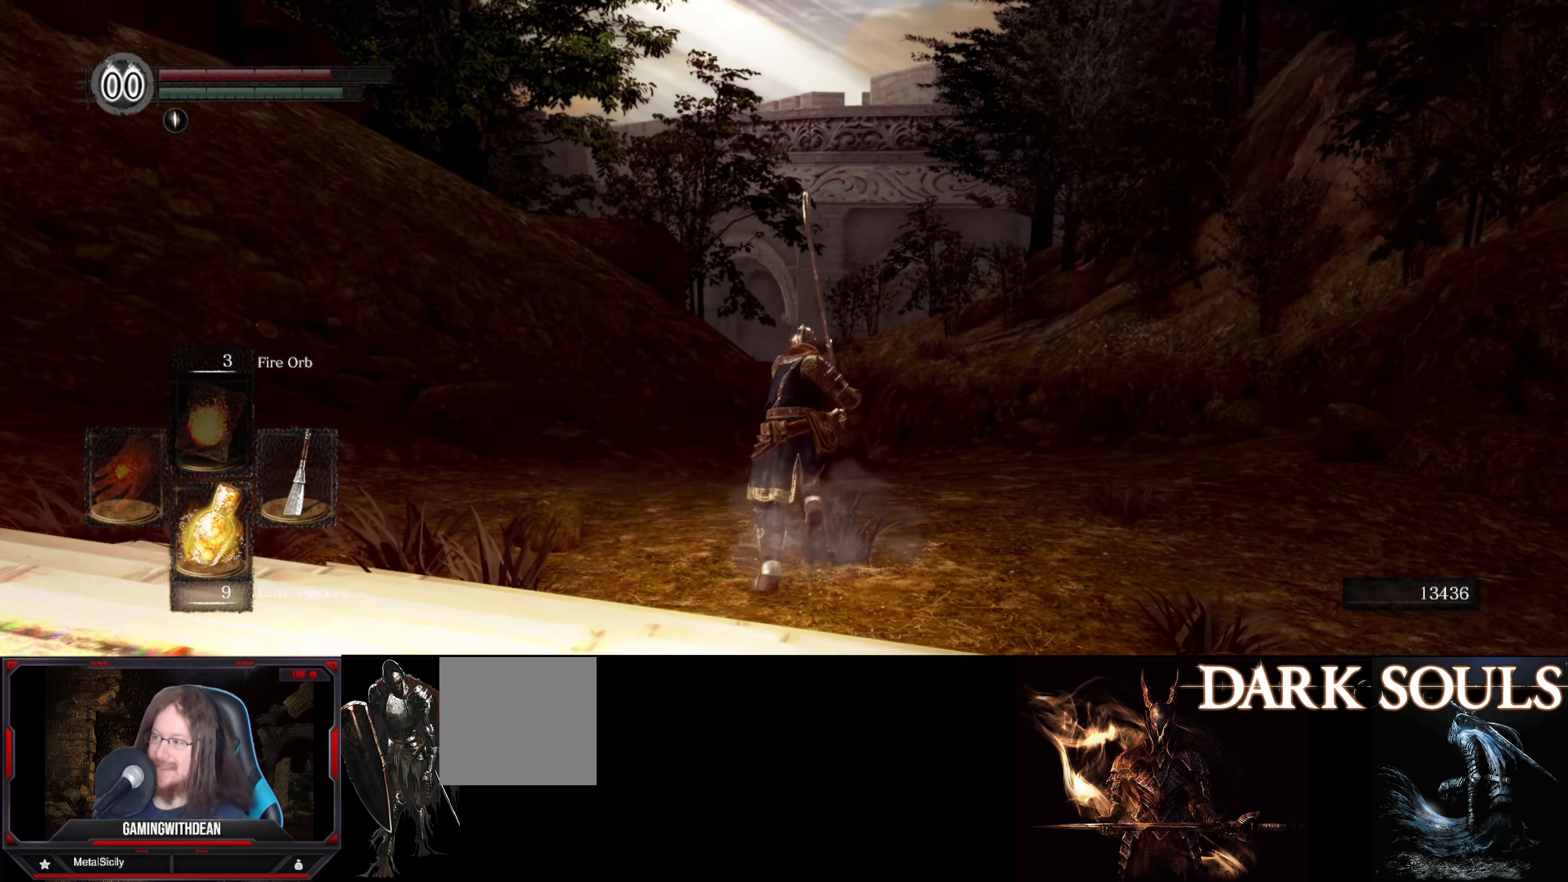
{"buttons": ["B"], "left_stick": "up", "right_stick": "down", "events": [[283, "right_stick", "down"]]}
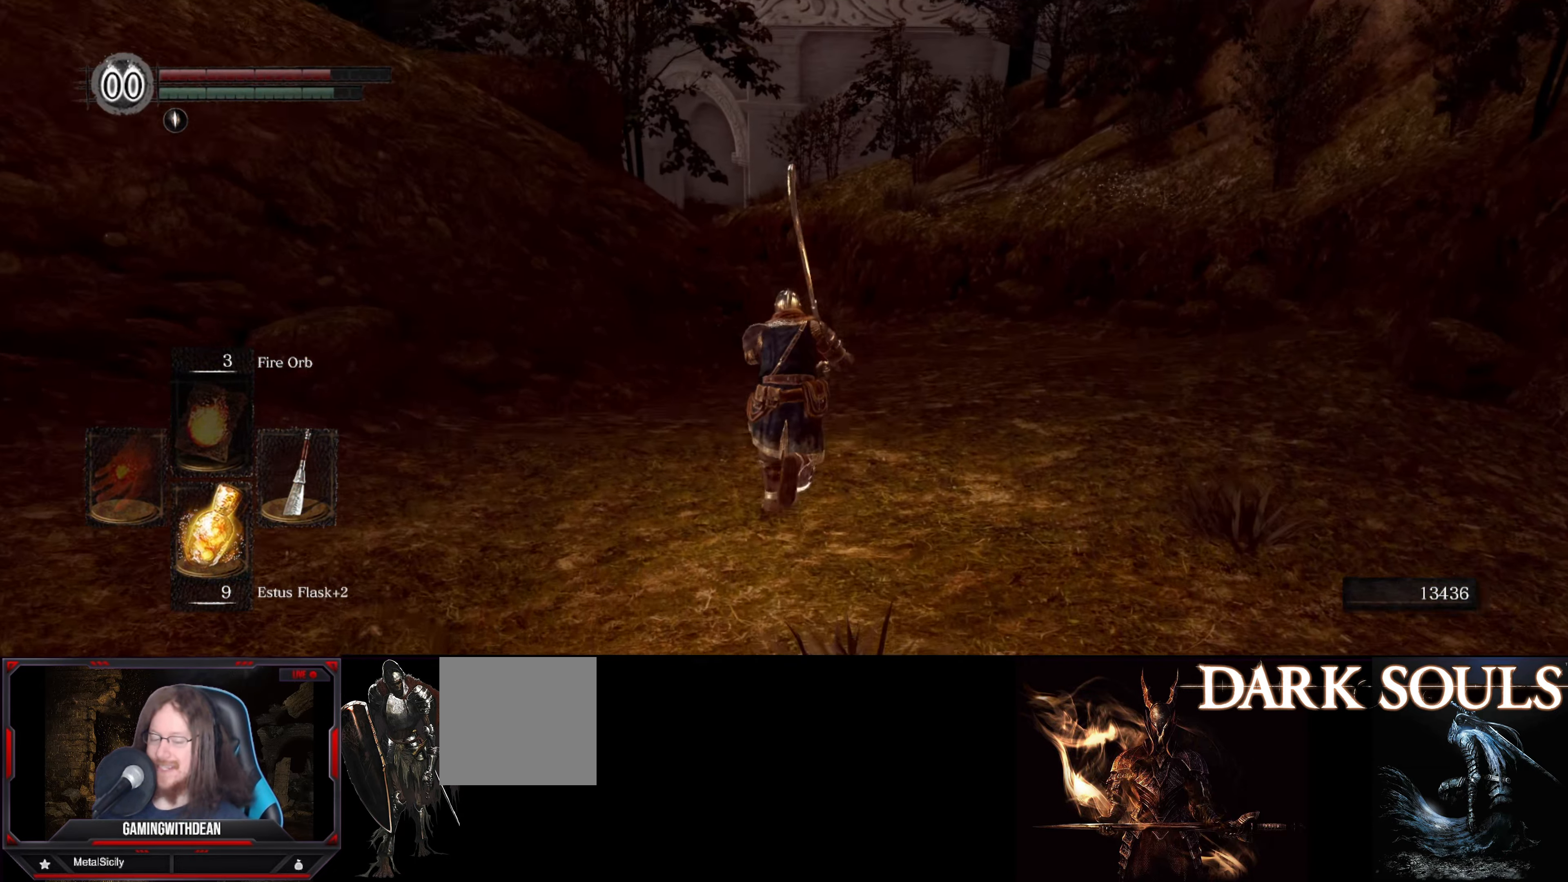
{"buttons": ["B"], "left_stick": "up", "right_stick": "center", "events": [[166, "right_stick", "center"]]}
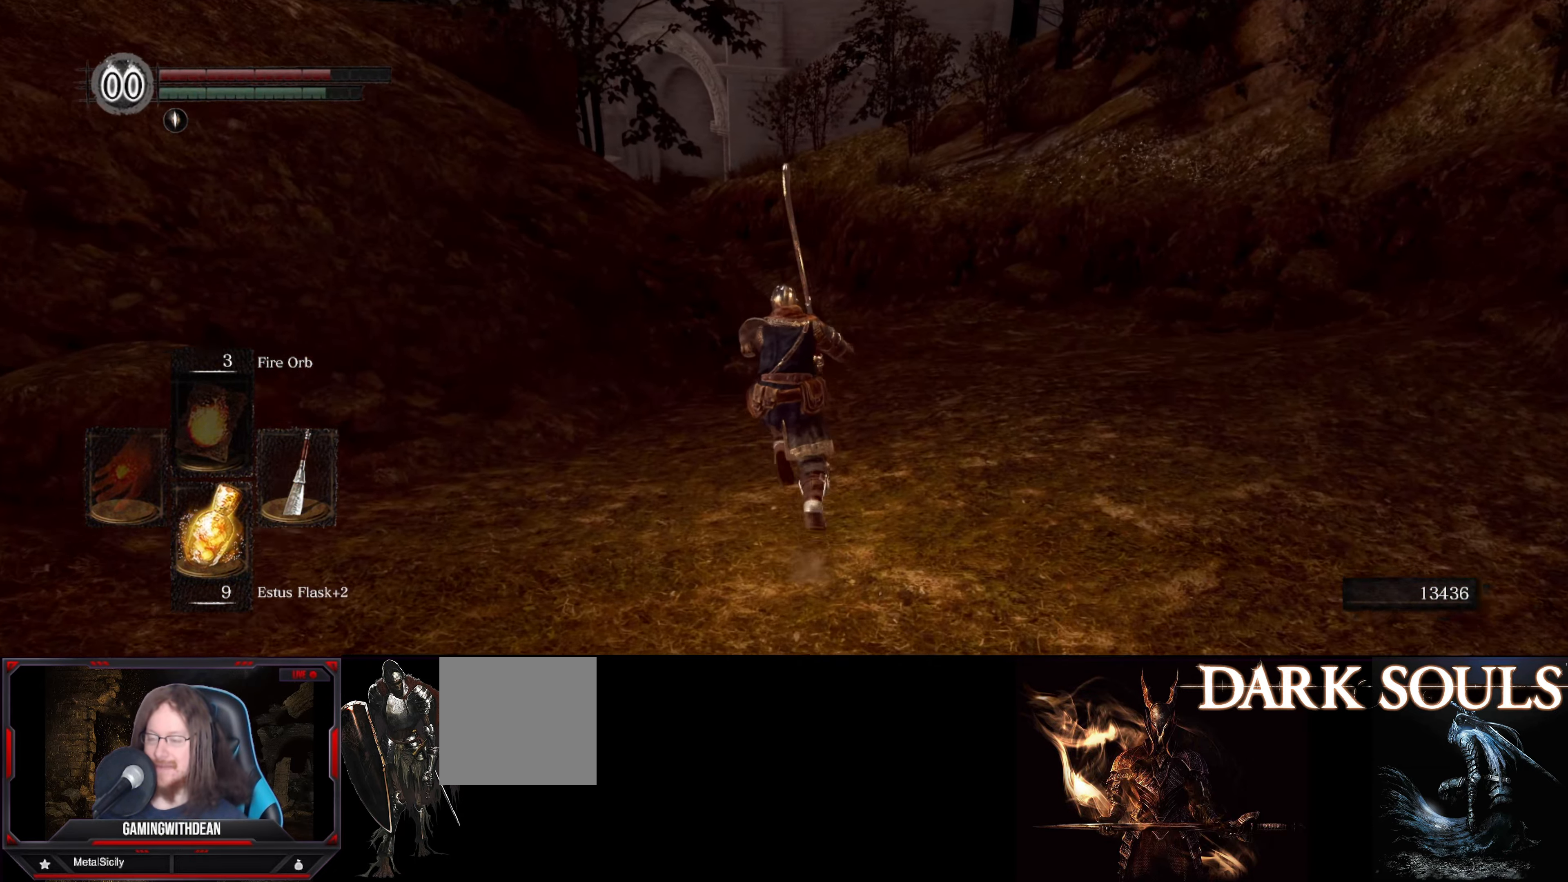
{"buttons": ["B"], "left_stick": "up", "right_stick": "center", "events": []}
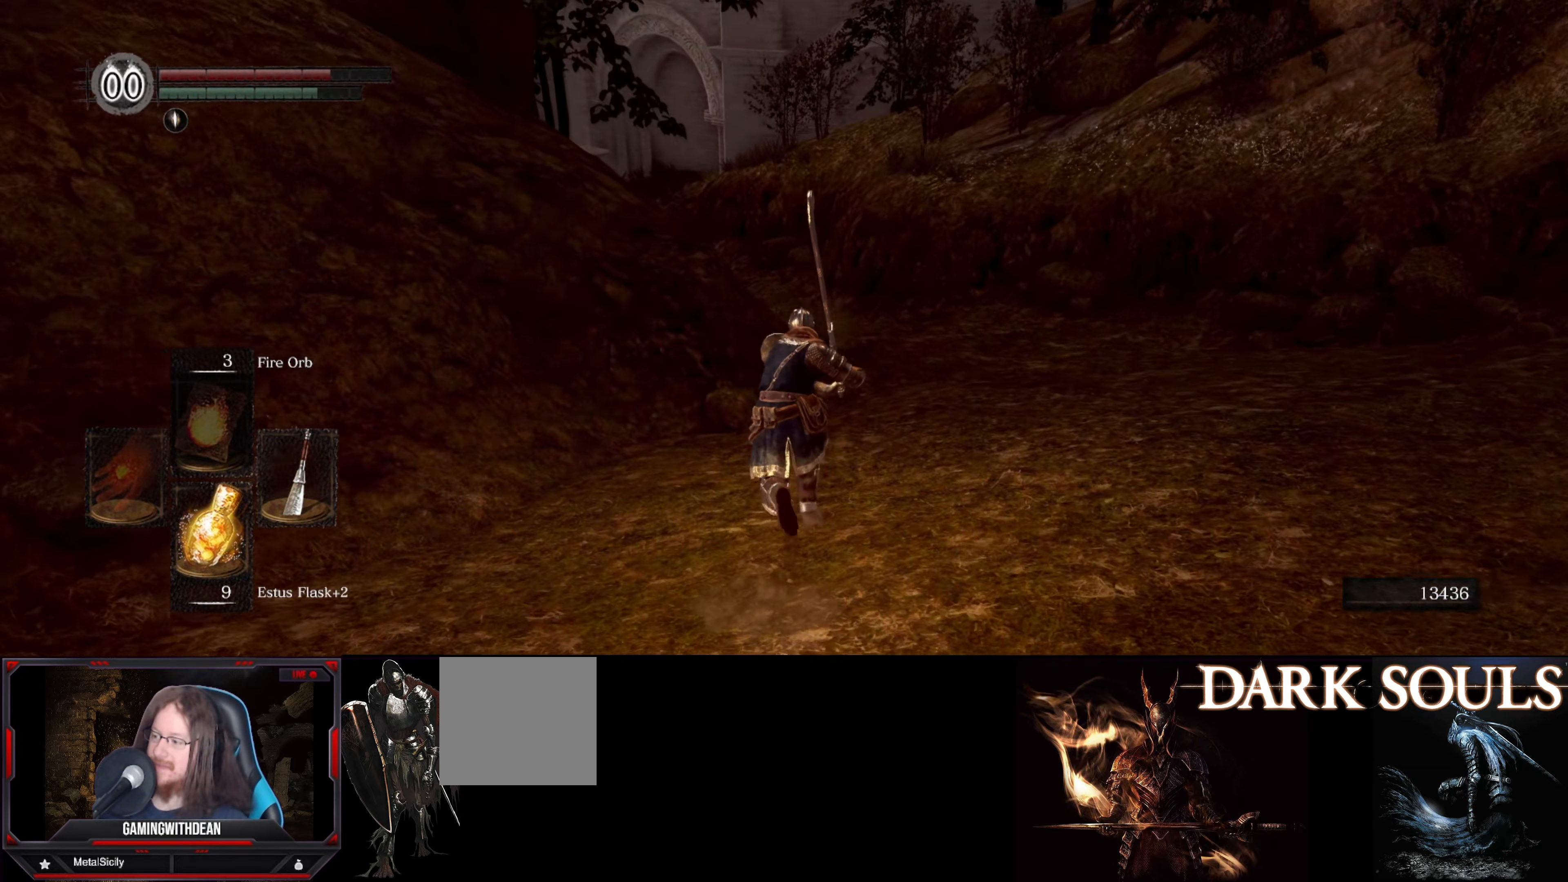
{"buttons": ["B"], "left_stick": "up", "right_stick": "center", "events": [[350, "right_stick", "up-left"], [483, "right_stick", "center"]]}
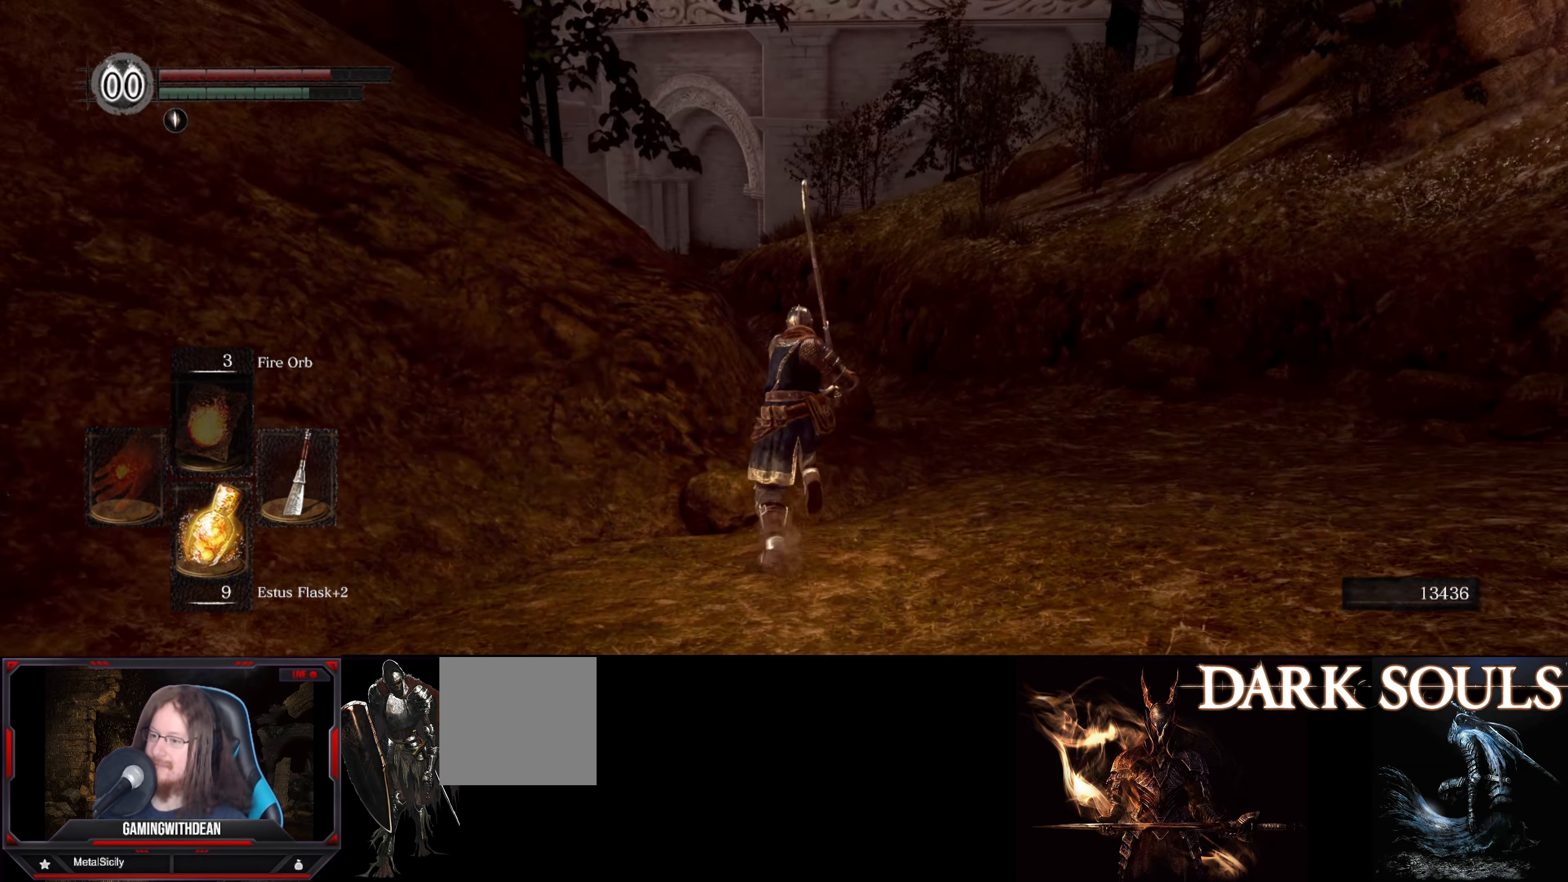
{"buttons": ["B"], "left_stick": "up", "right_stick": "center", "events": []}
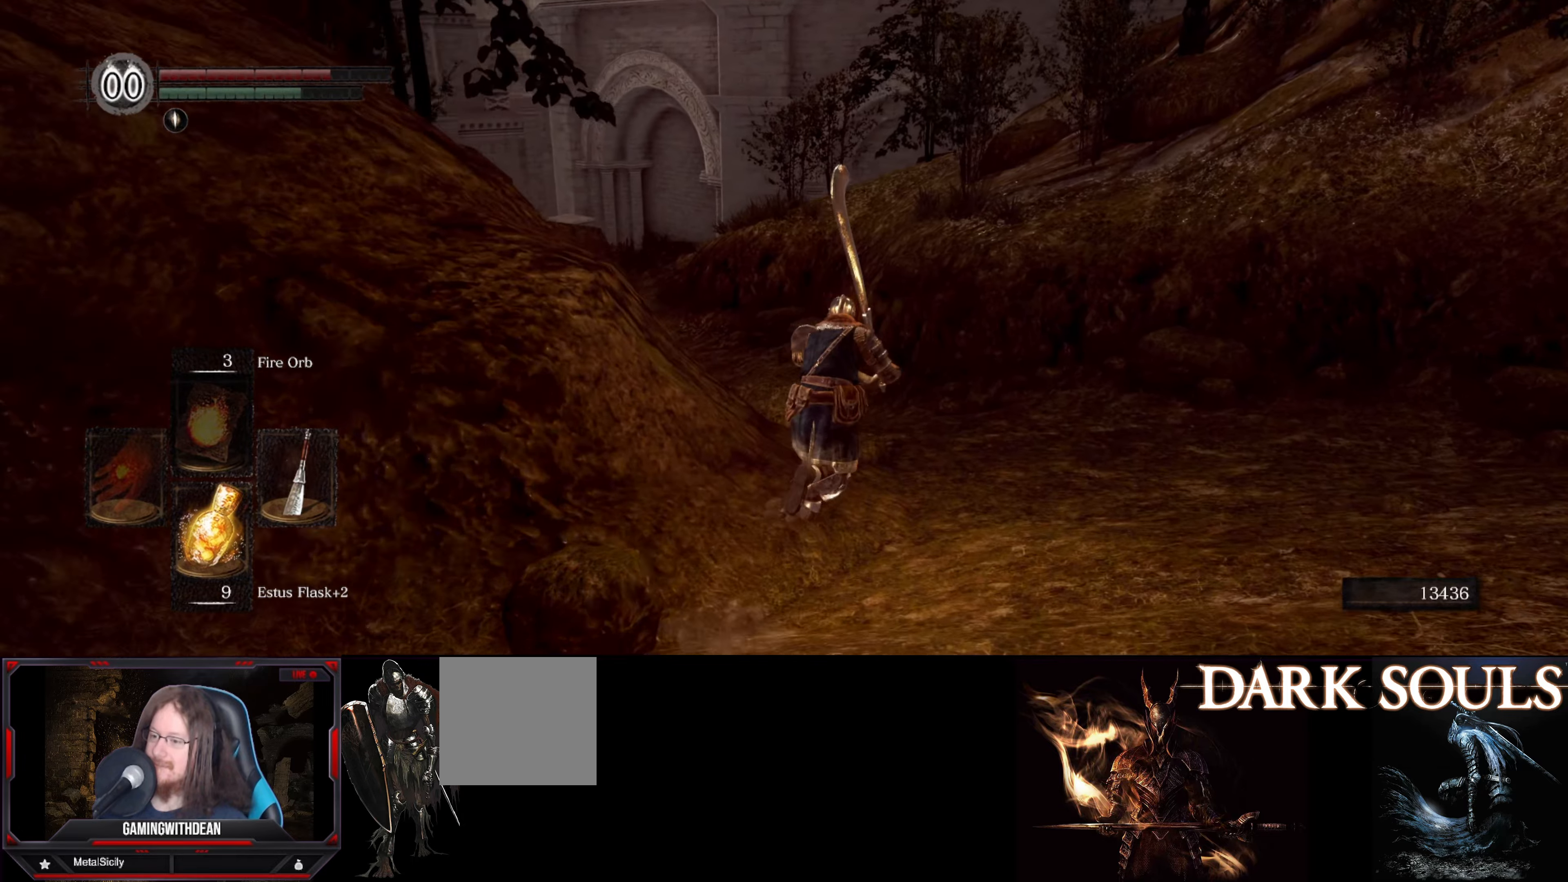
{"buttons": ["B"], "left_stick": "up", "right_stick": "left", "events": [[250, "right_stick", "left"]]}
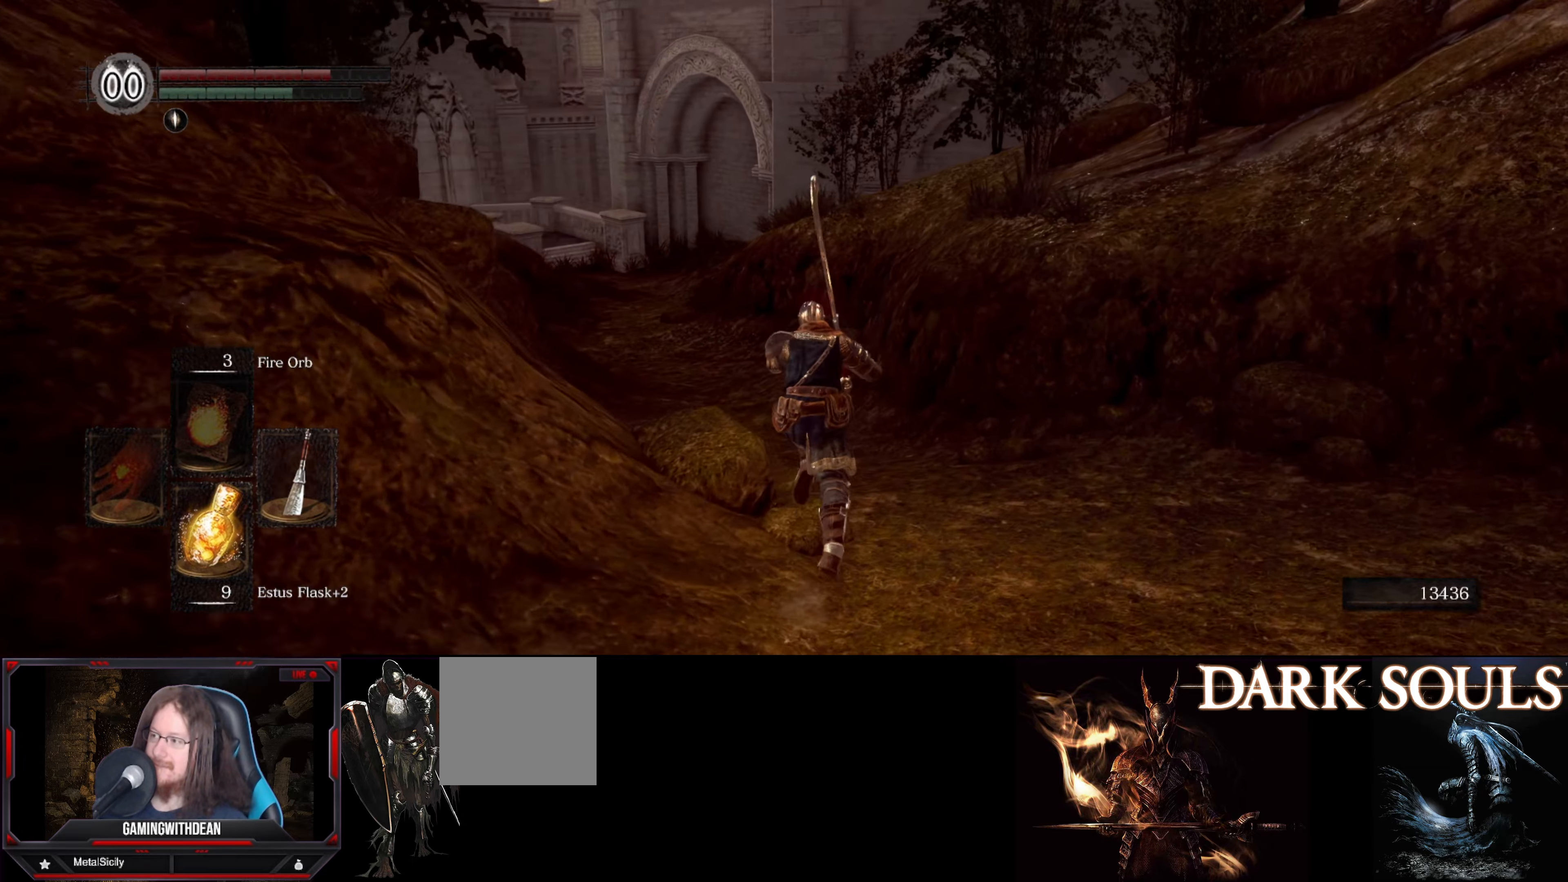
{"buttons": ["B"], "left_stick": "up", "right_stick": "left", "events": [[150, "right_stick", "center"], [467, "right_stick", "left"]]}
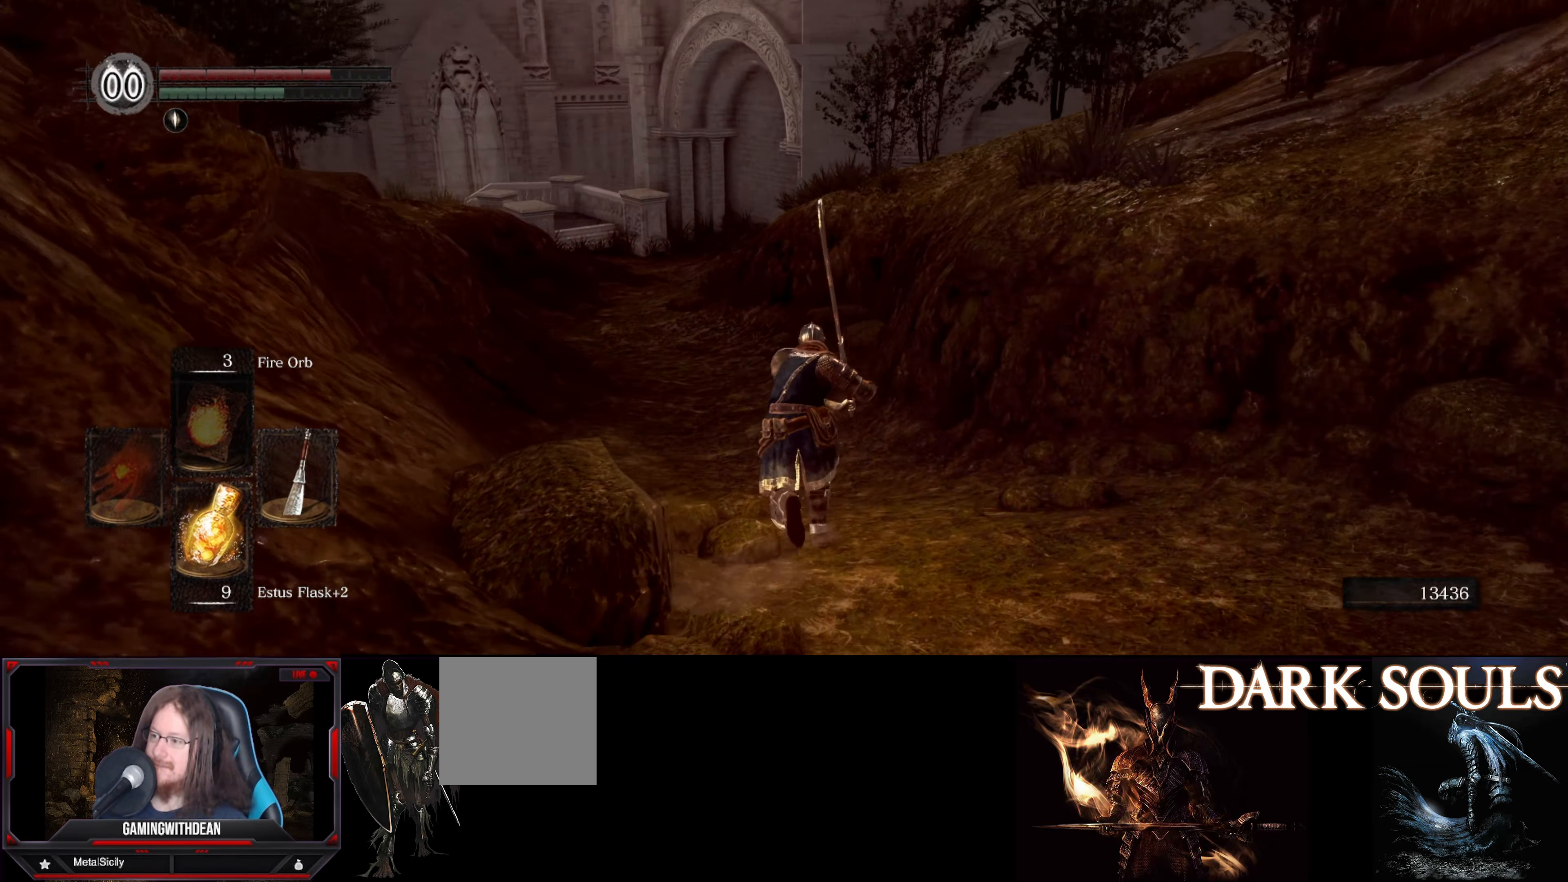
{"buttons": ["B"], "left_stick": "up", "right_stick": "center", "events": [[333, "right_stick", "center"]]}
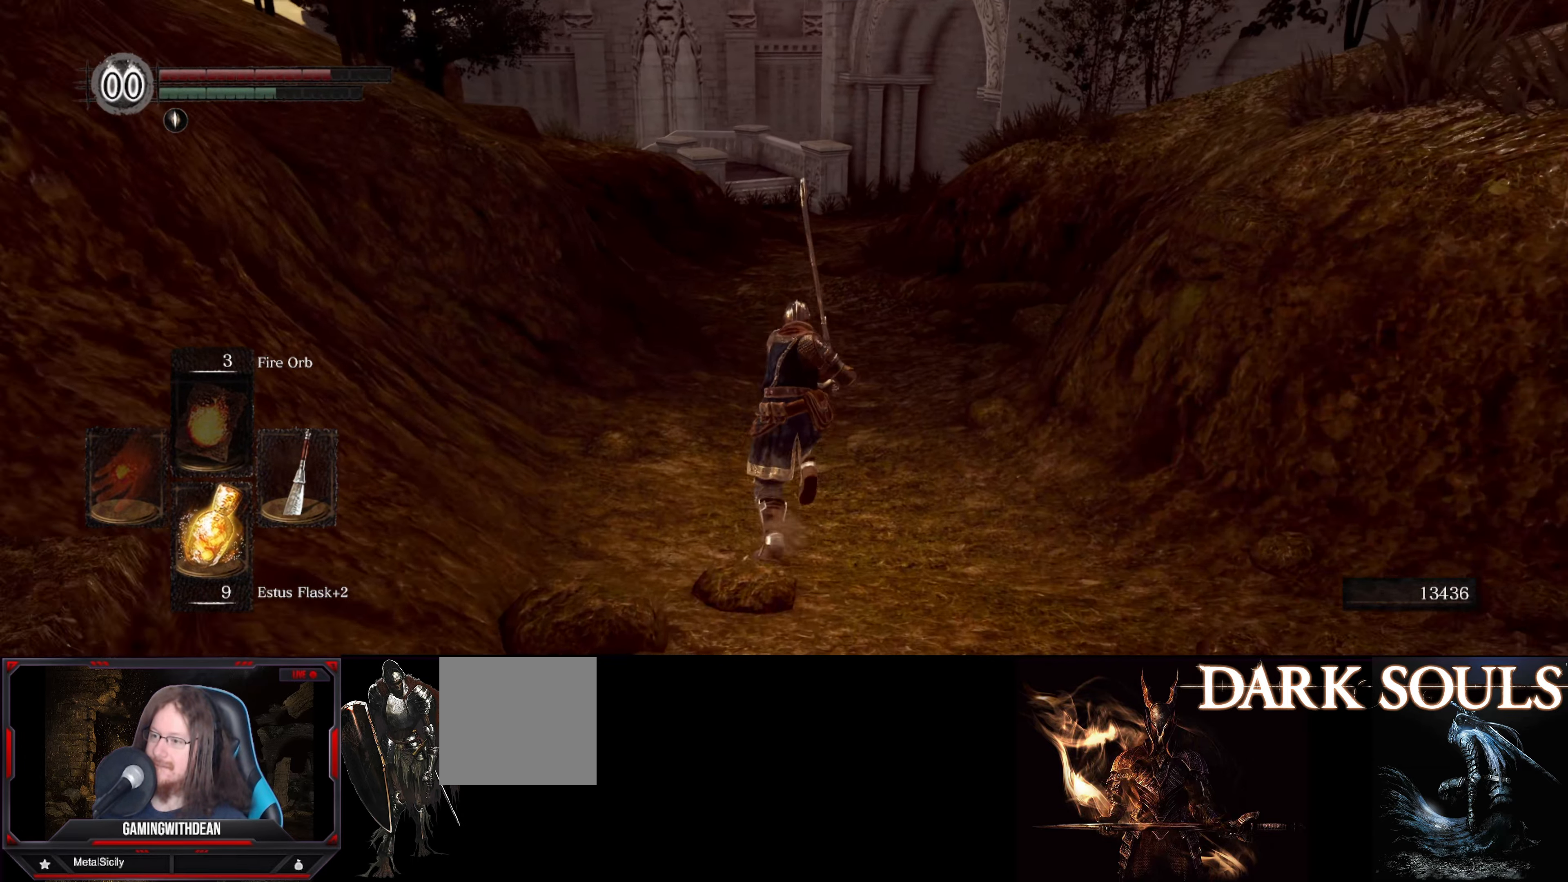
{"buttons": ["B"], "left_stick": "up", "right_stick": "center", "events": []}
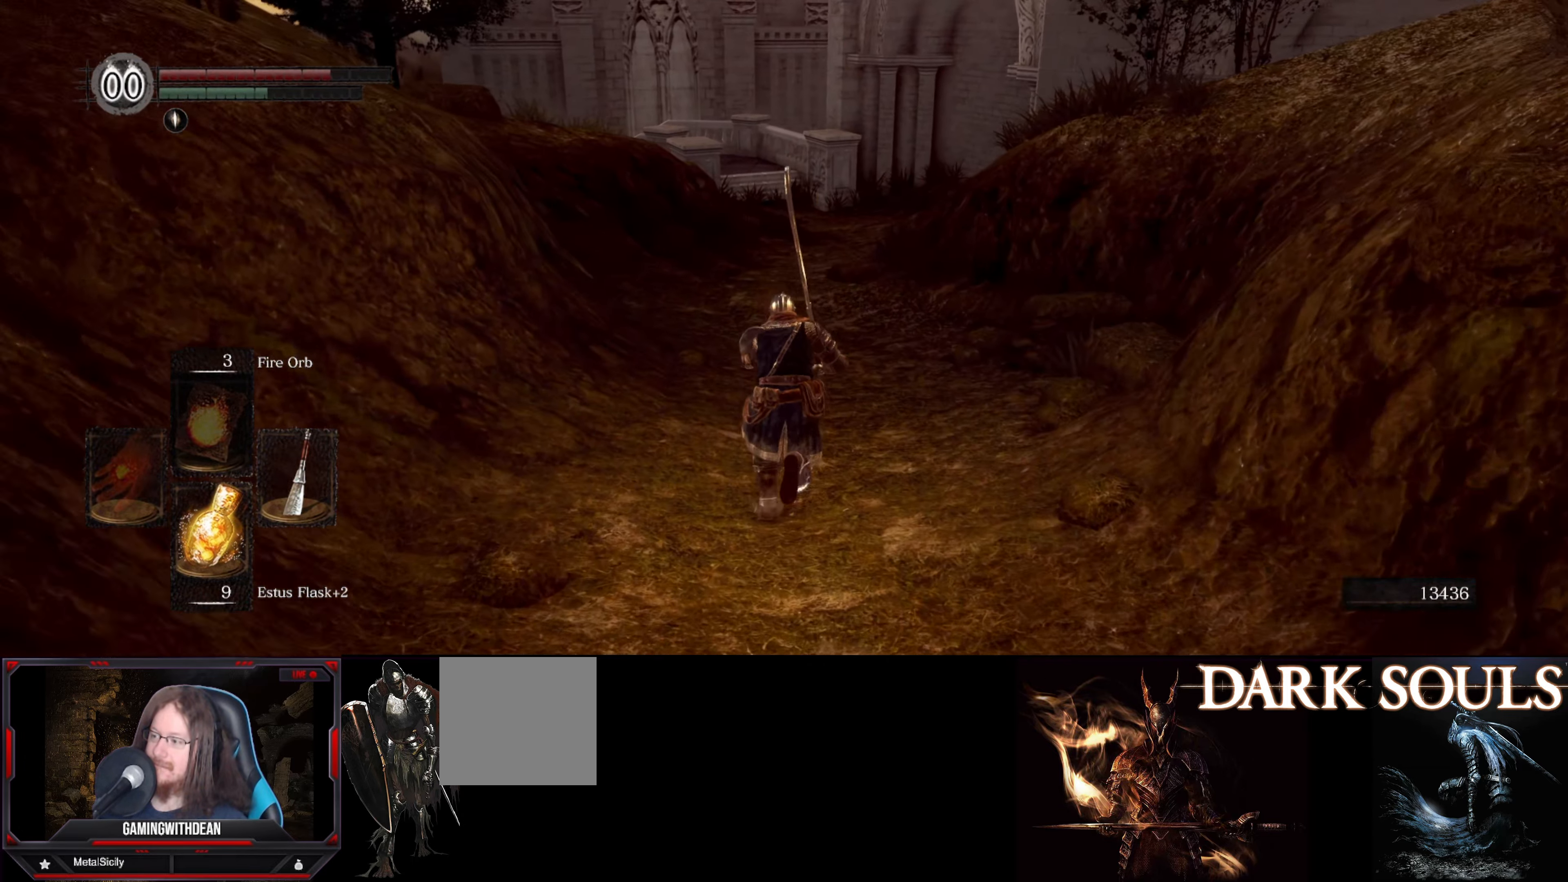
{"buttons": ["B"], "left_stick": "up", "right_stick": "center", "events": []}